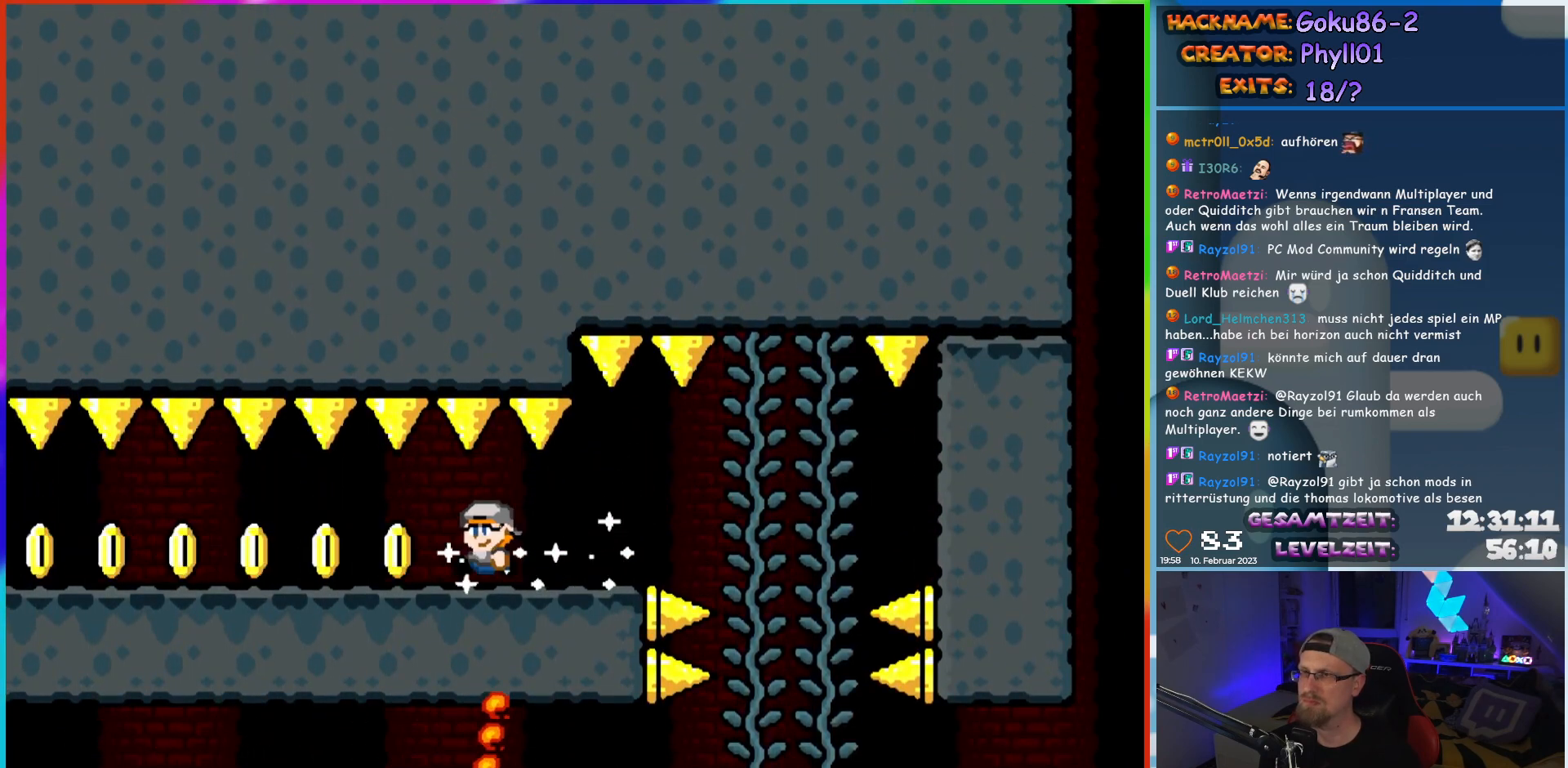
Gameplay with a controller (Nintendo layout); each line is a JSON object with the inputs held at the frame after it. "events" lists button and stick changes between this image and that frame as [ms after this image, input, new state], when the widget could be followed in between. Not read: L3 R3.
{"buttons": ["Y", "DPAD_LEFT"], "events": []}
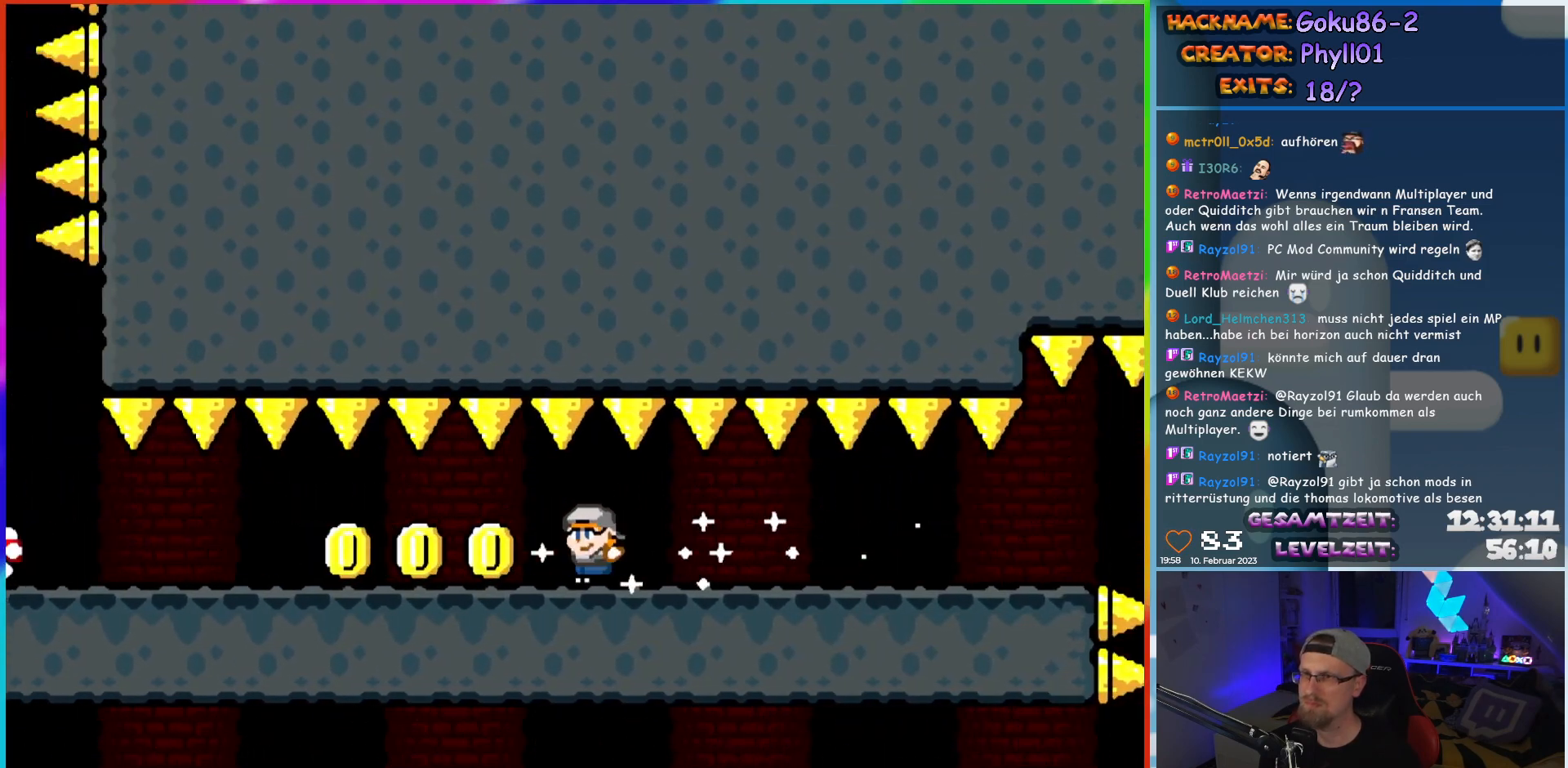
{"buttons": ["Y", "DPAD_LEFT"], "events": []}
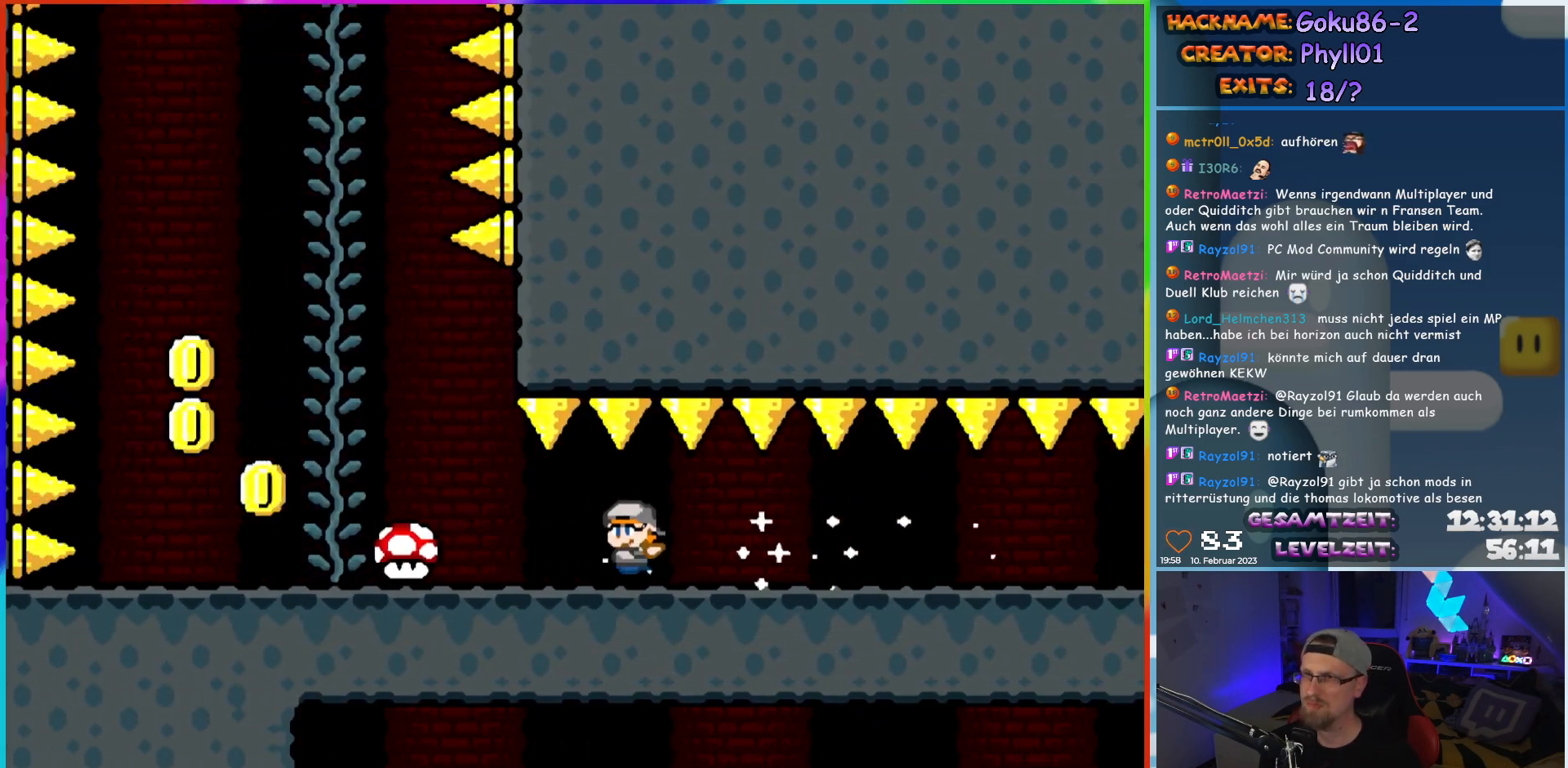
{"buttons": ["B", "Y", "DPAD_RIGHT"], "events": [[433, "B", "down"], [433, "DPAD_UP", "down"], [450, "DPAD_LEFT", "up"], [467, "DPAD_RIGHT", "down"], [467, "DPAD_UP", "up"]]}
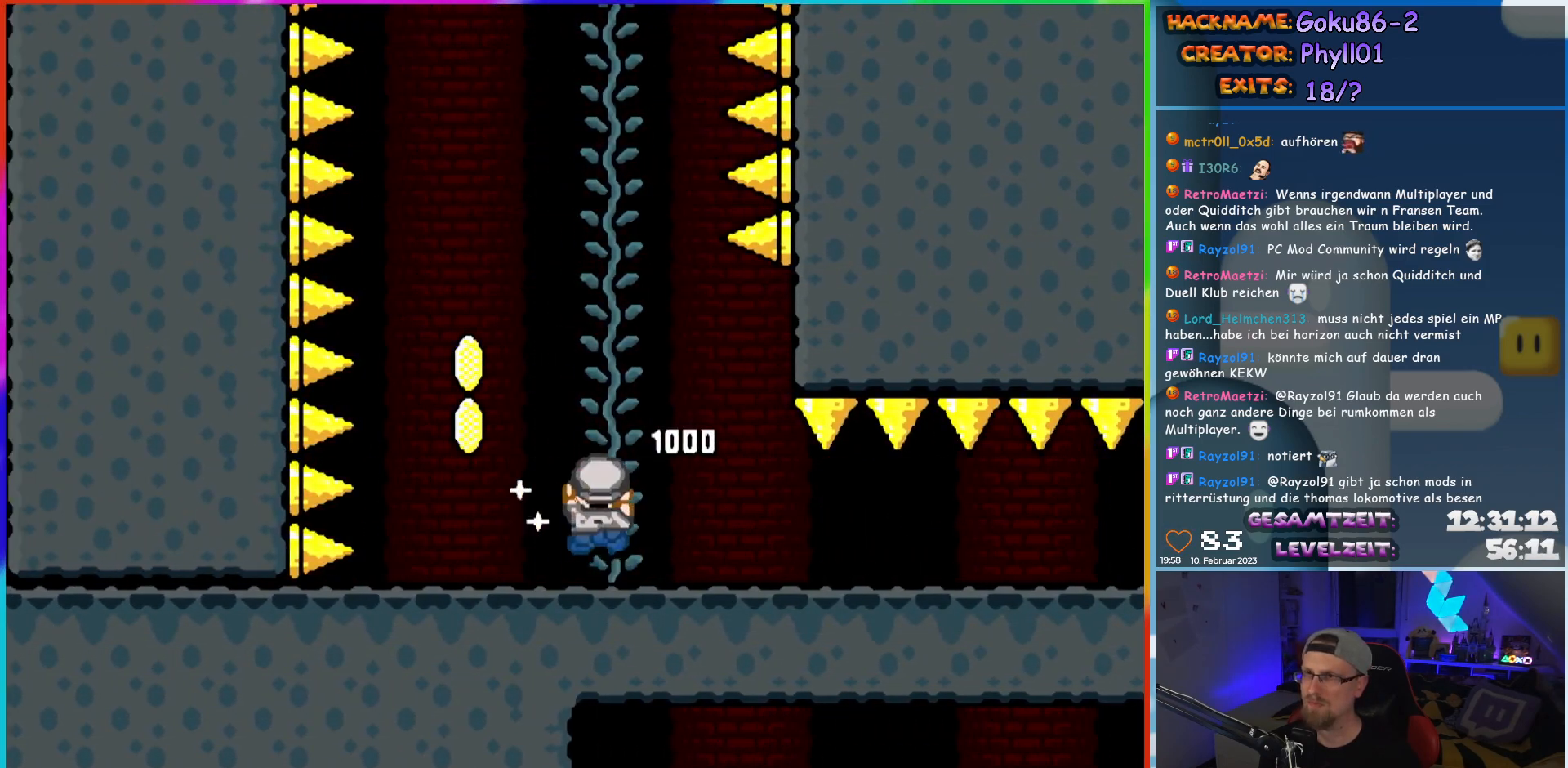
{"buttons": ["B", "Y", "DPAD_UP"], "events": [[267, "DPAD_LEFT", "down"], [267, "DPAD_RIGHT", "up"], [267, "DPAD_UP", "down"], [283, "DPAD_UP", "up"], [317, "B", "up"], [367, "DPAD_UP", "down"], [417, "DPAD_LEFT", "up"], [500, "B", "down"]]}
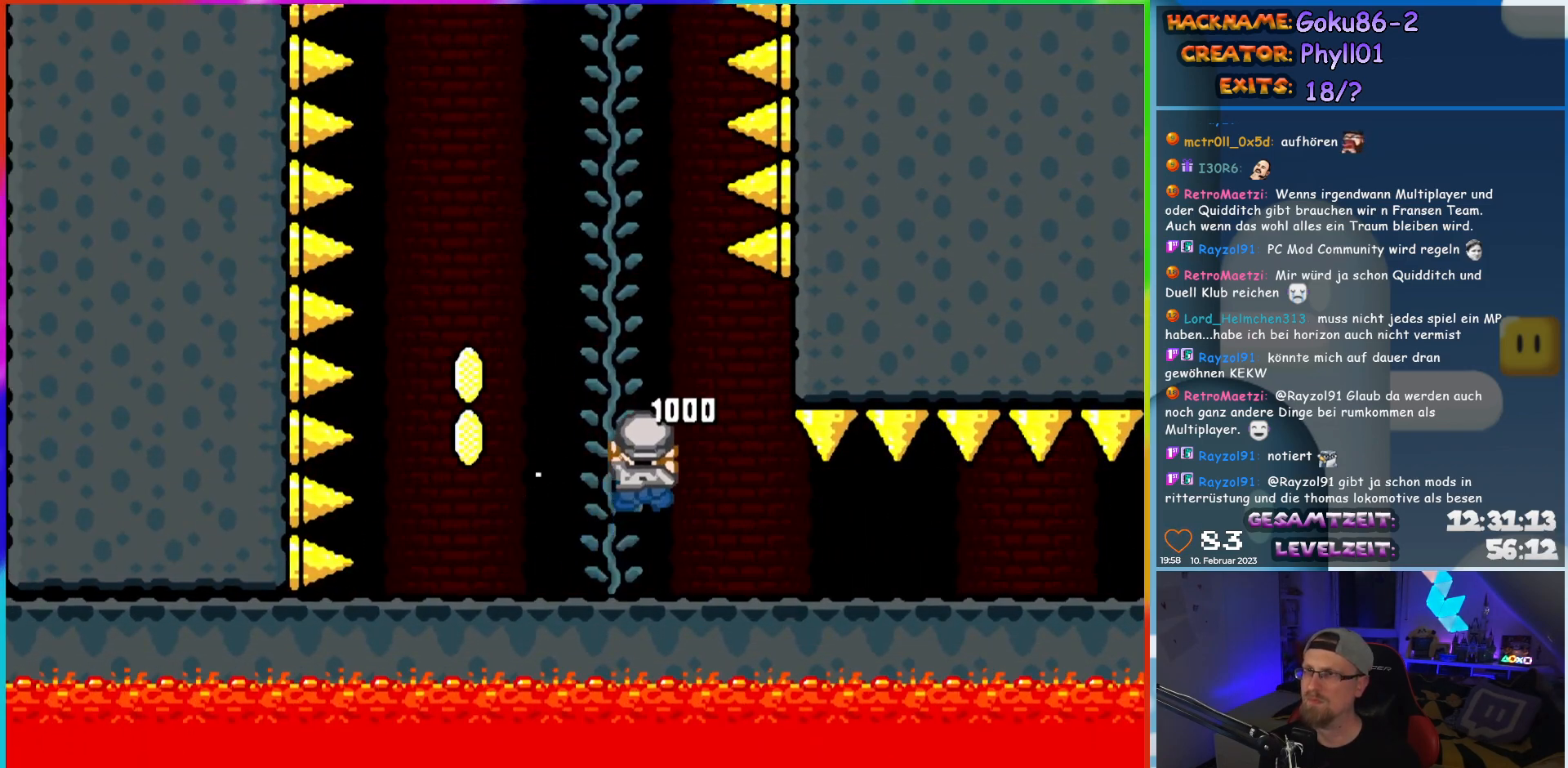
{"buttons": ["B", "Y"], "events": [[33, "DPAD_UP", "up"], [333, "B", "up"], [417, "B", "down"]]}
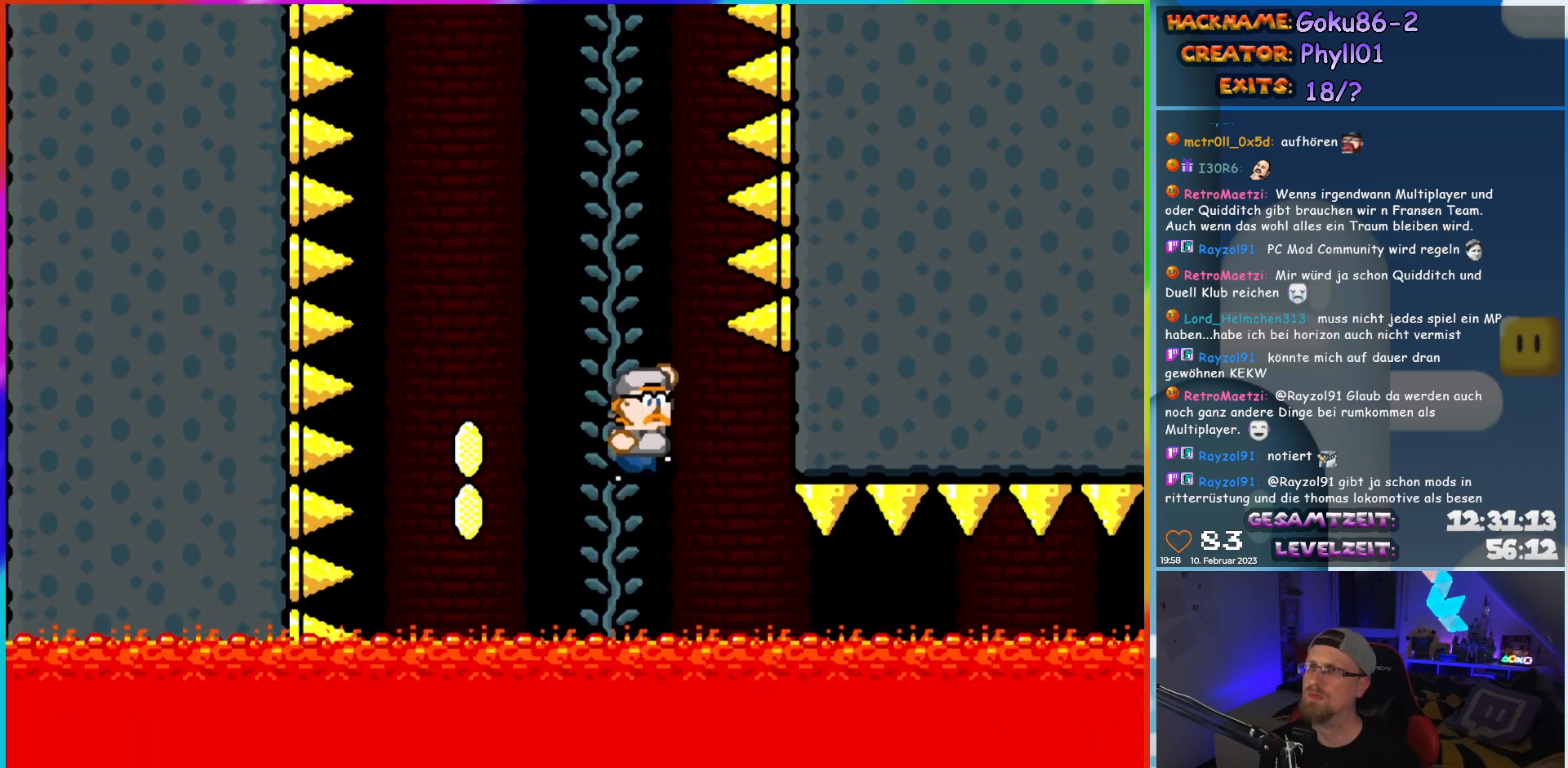
{"buttons": ["B", "Y"], "events": [[250, "DPAD_UP", "down"], [333, "B", "up"], [400, "B", "down"], [400, "DPAD_UP", "up"]]}
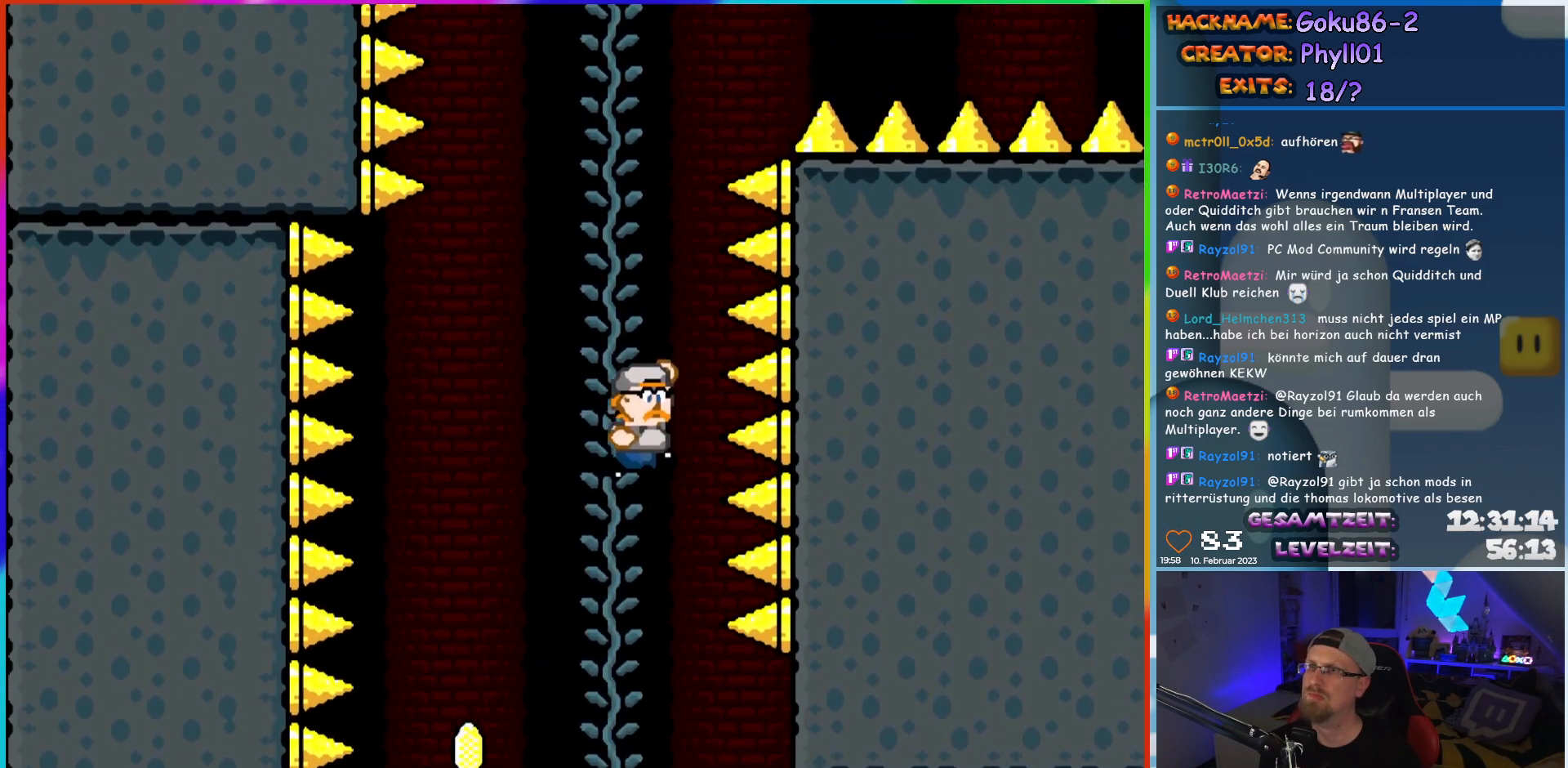
{"buttons": ["B", "Y", "DPAD_RIGHT"], "events": [[200, "DPAD_UP", "down"], [217, "B", "up"], [350, "B", "down"], [350, "DPAD_UP", "up"], [417, "DPAD_RIGHT", "down"]]}
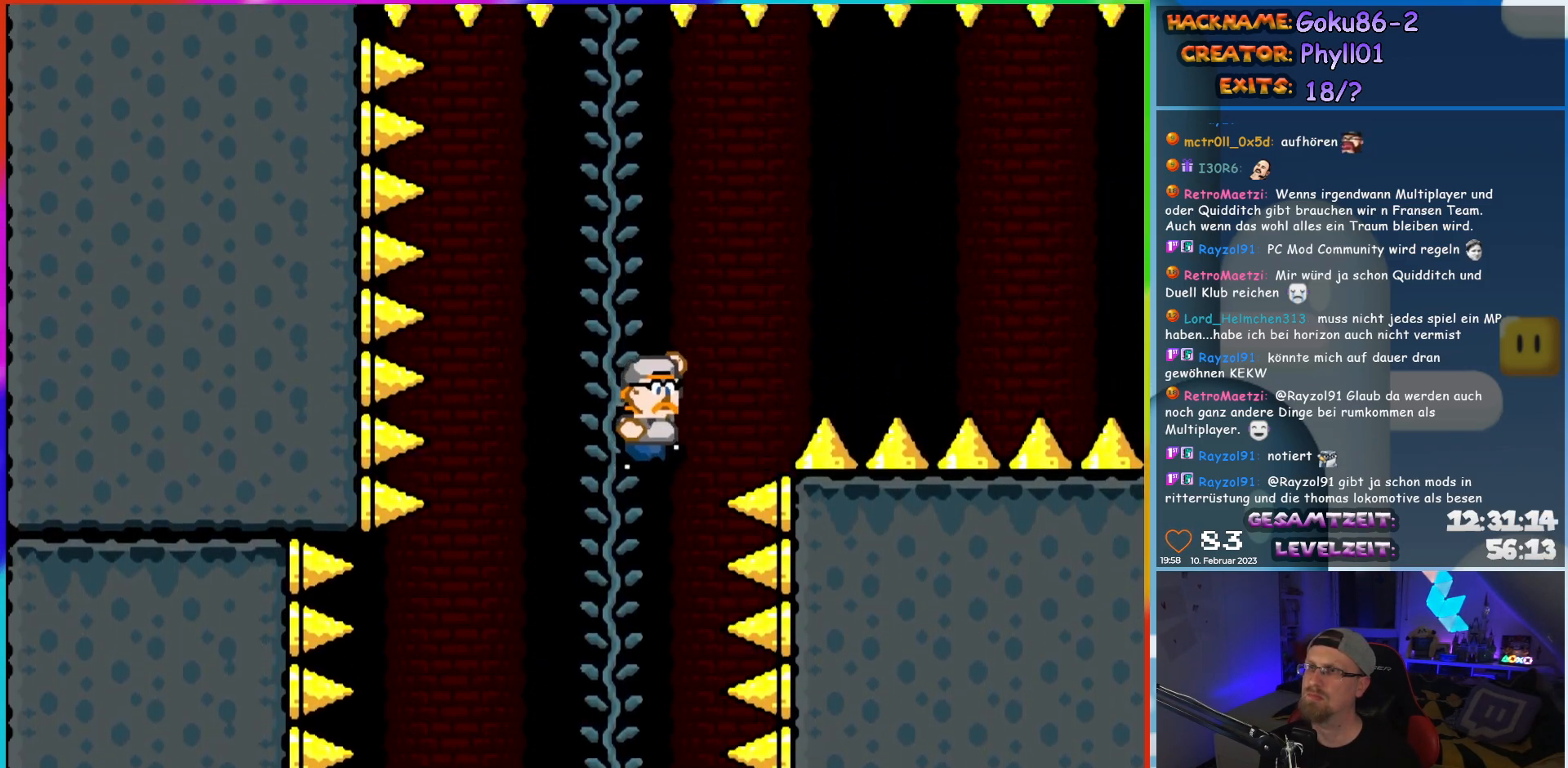
{"buttons": ["B", "Y", "DPAD_RIGHT"], "events": []}
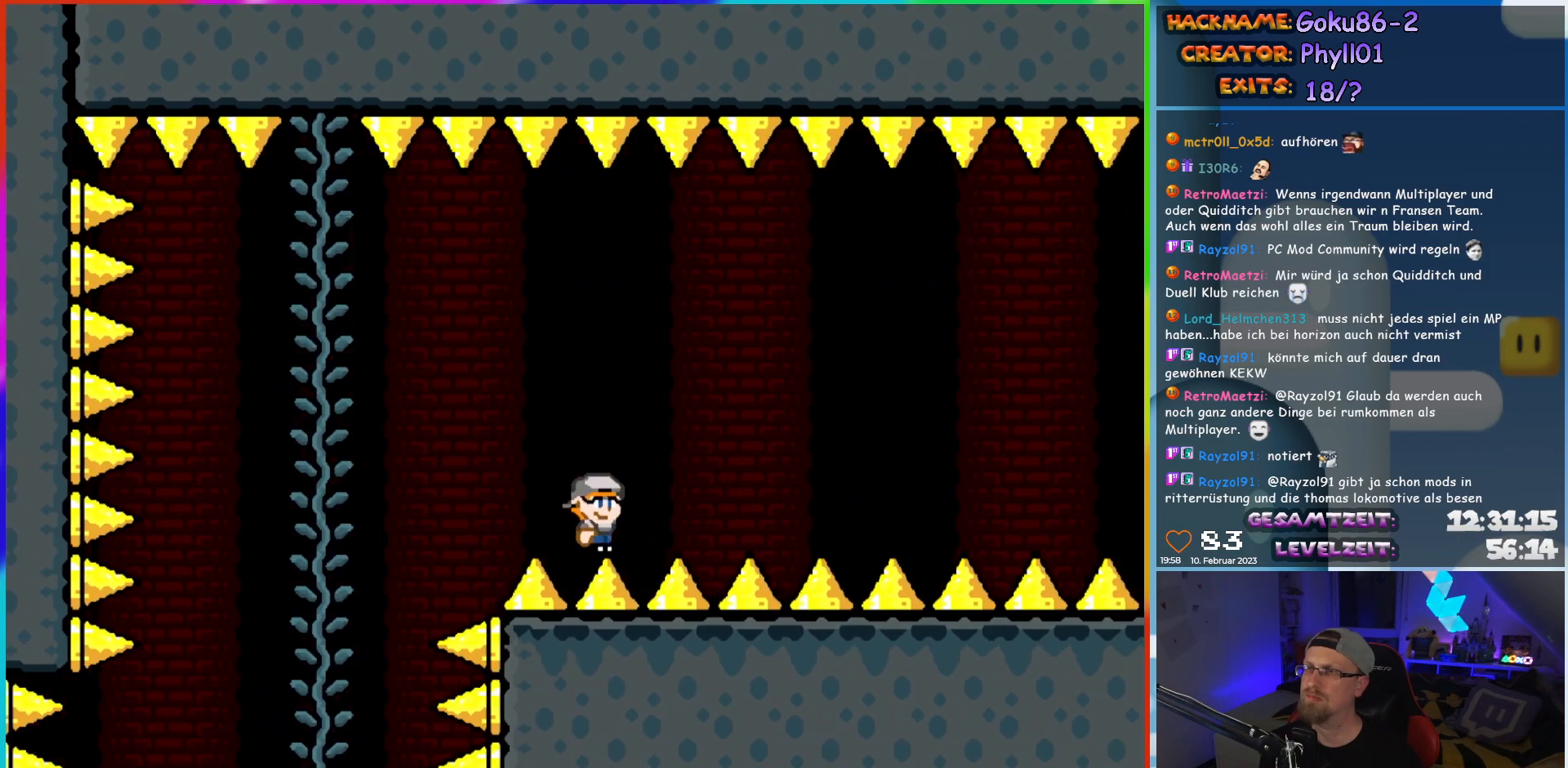
{"buttons": ["Y", "DPAD_RIGHT"], "events": [[100, "B", "up"]]}
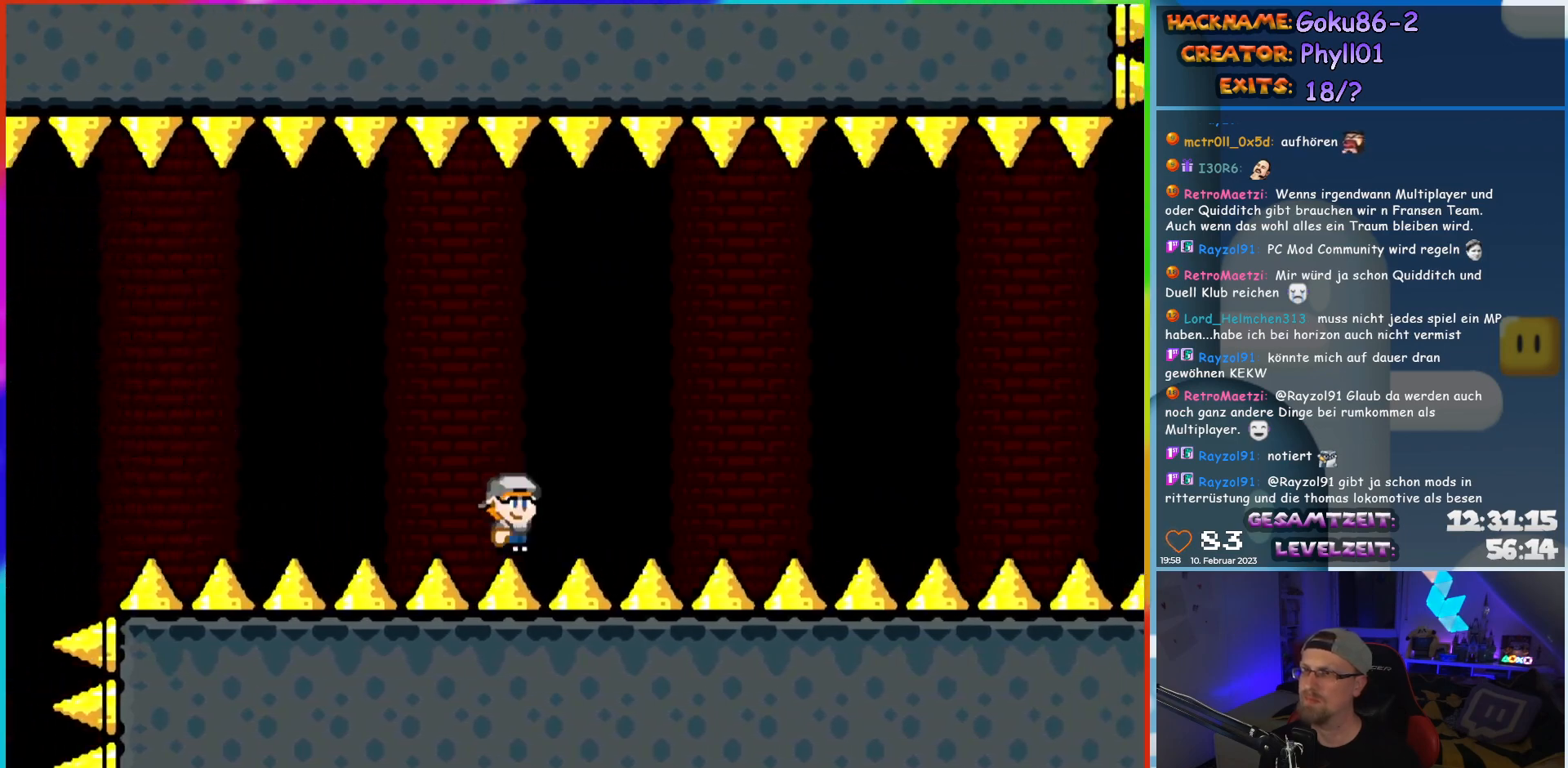
{"buttons": ["Y", "DPAD_RIGHT"], "events": []}
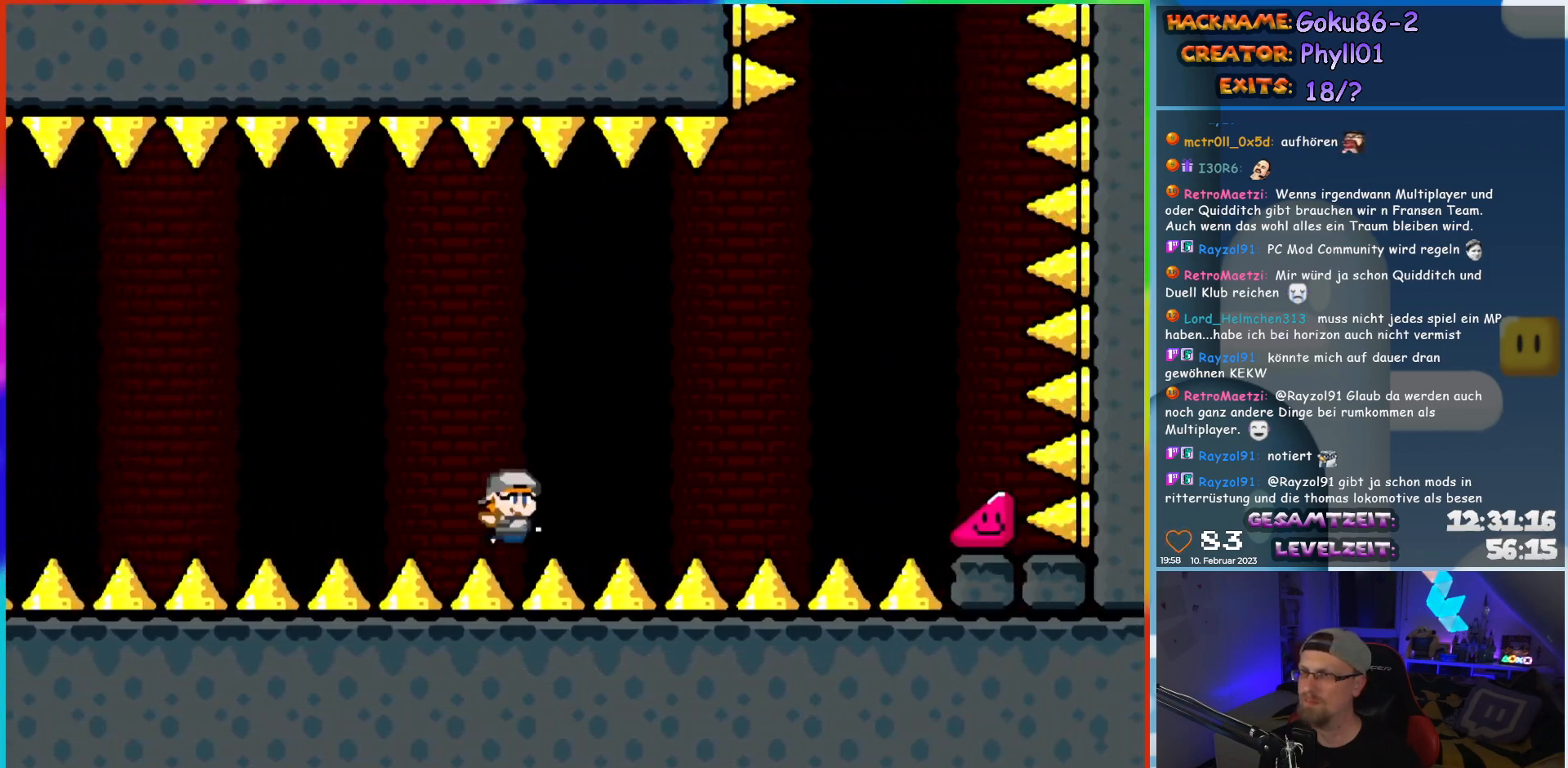
{"buttons": ["Y", "DPAD_RIGHT"], "events": []}
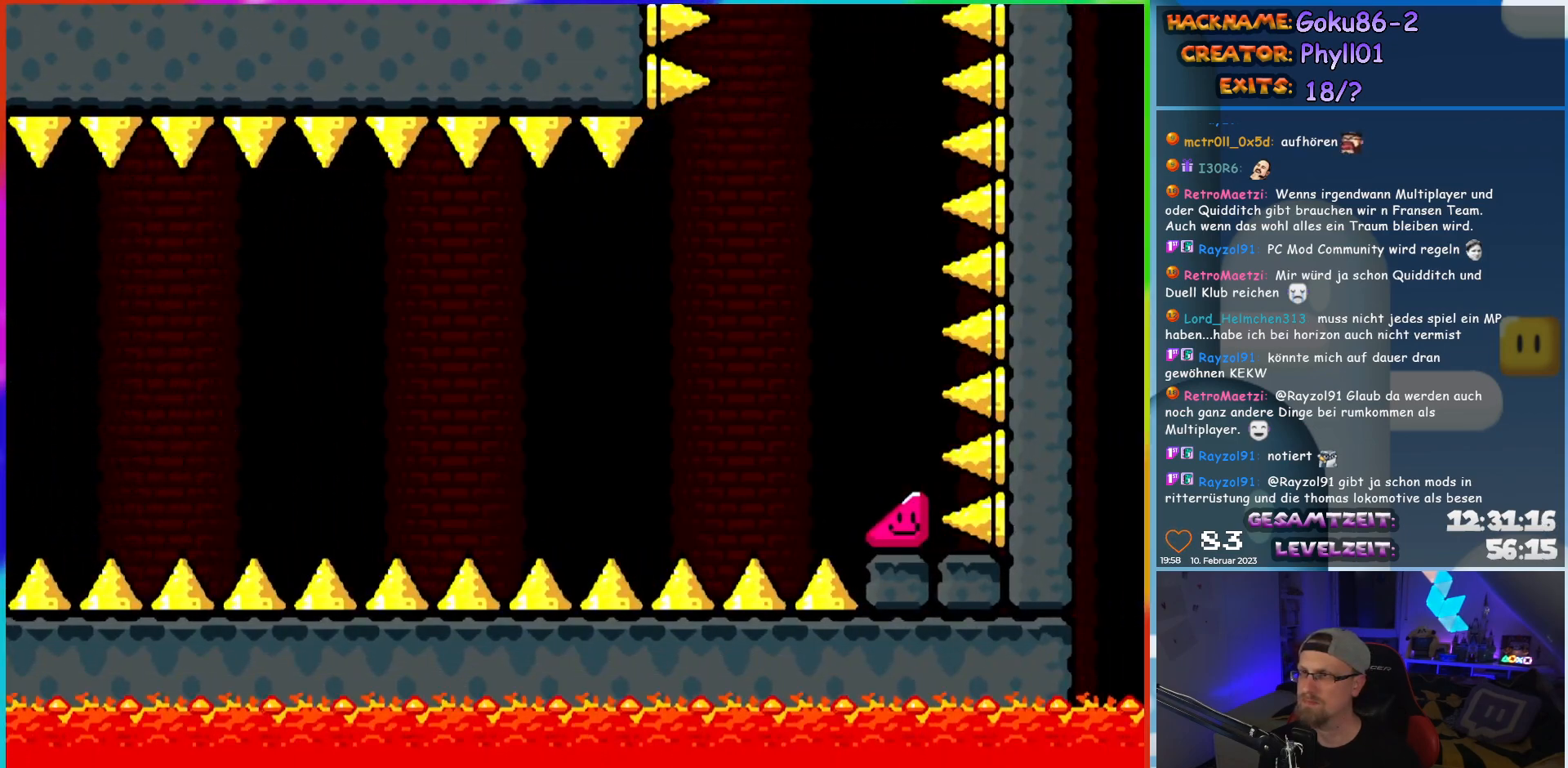
{"buttons": ["Y", "DPAD_RIGHT"], "events": []}
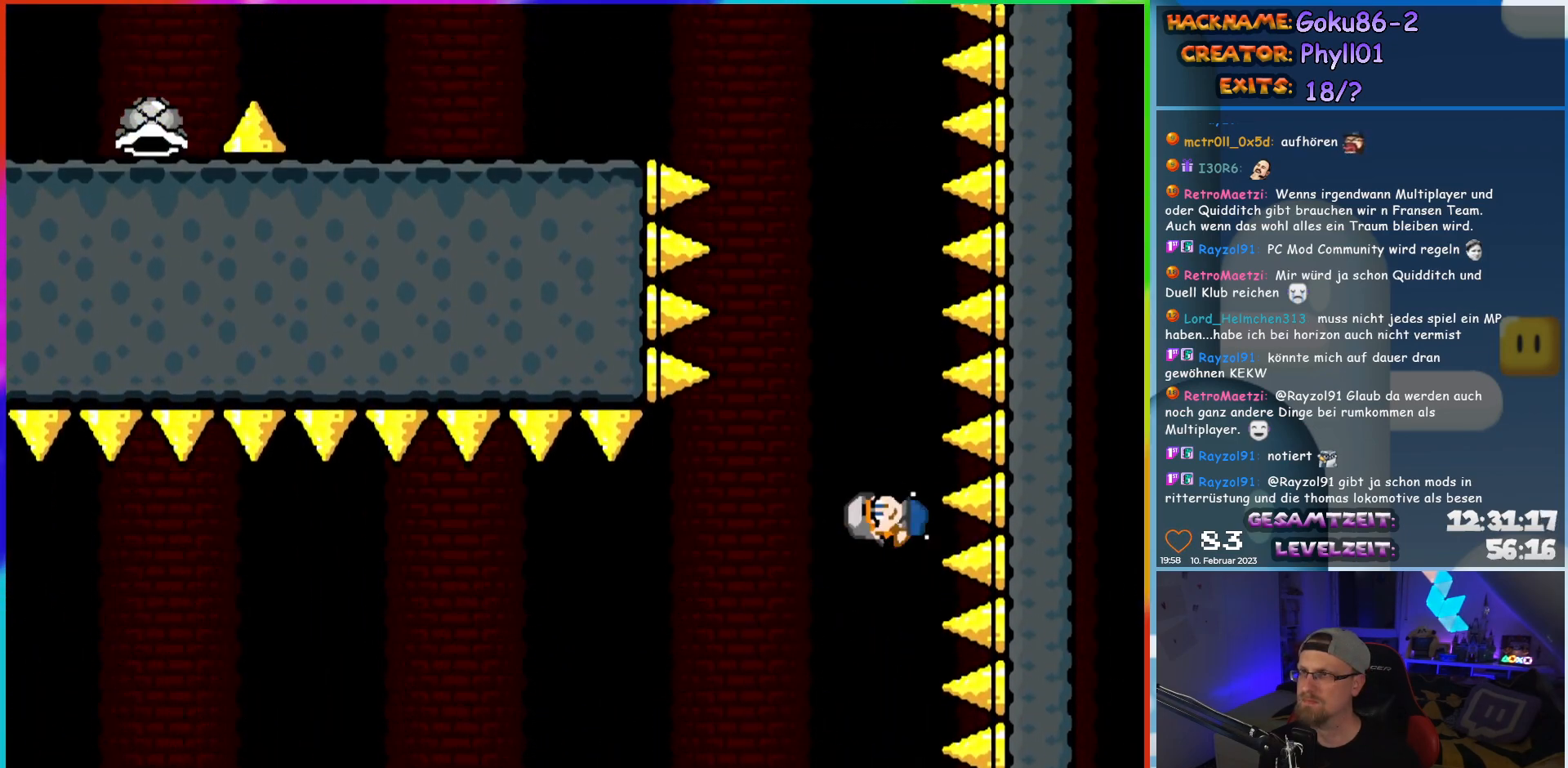
{"buttons": ["Y", "DPAD_RIGHT"], "events": []}
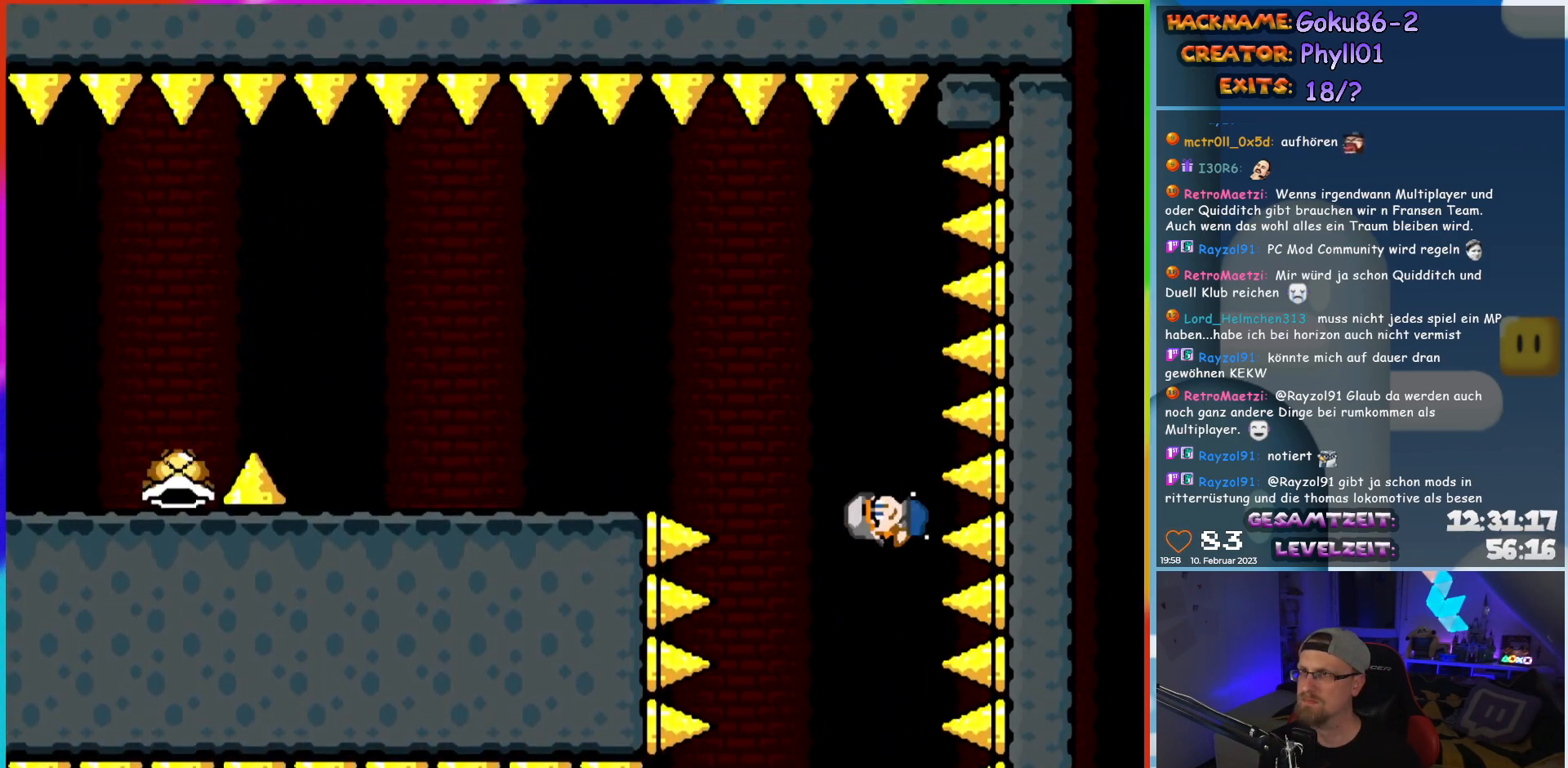
{"buttons": ["B", "Y", "DPAD_LEFT"], "events": [[250, "B", "down"], [250, "DPAD_RIGHT", "up"], [250, "DPAD_UP", "down"], [283, "DPAD_LEFT", "down"], [333, "DPAD_UP", "up"]]}
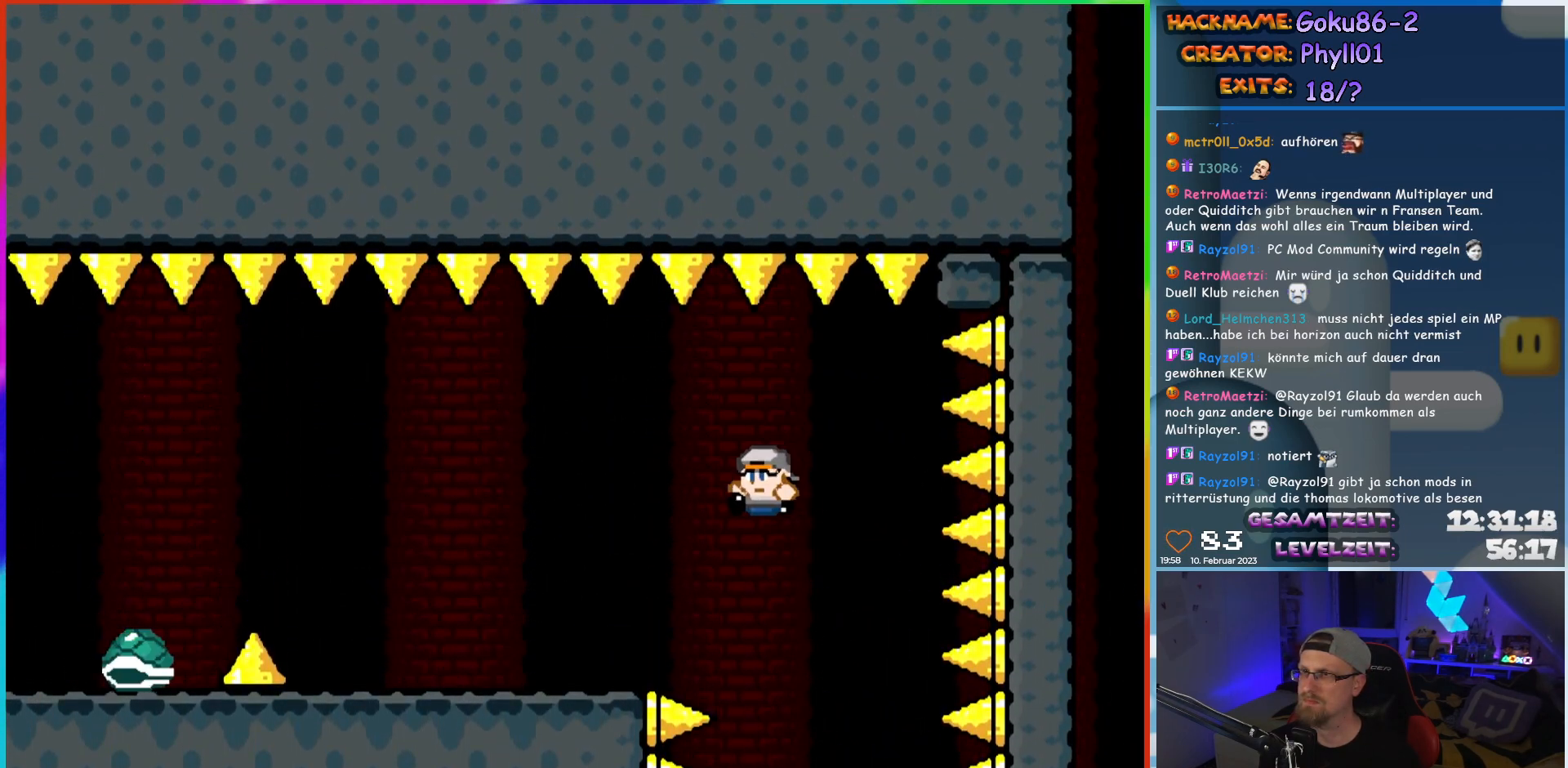
{"buttons": ["X", "DPAD_LEFT"], "events": [[233, "B", "up"], [250, "X", "down"], [250, "Y", "up"]]}
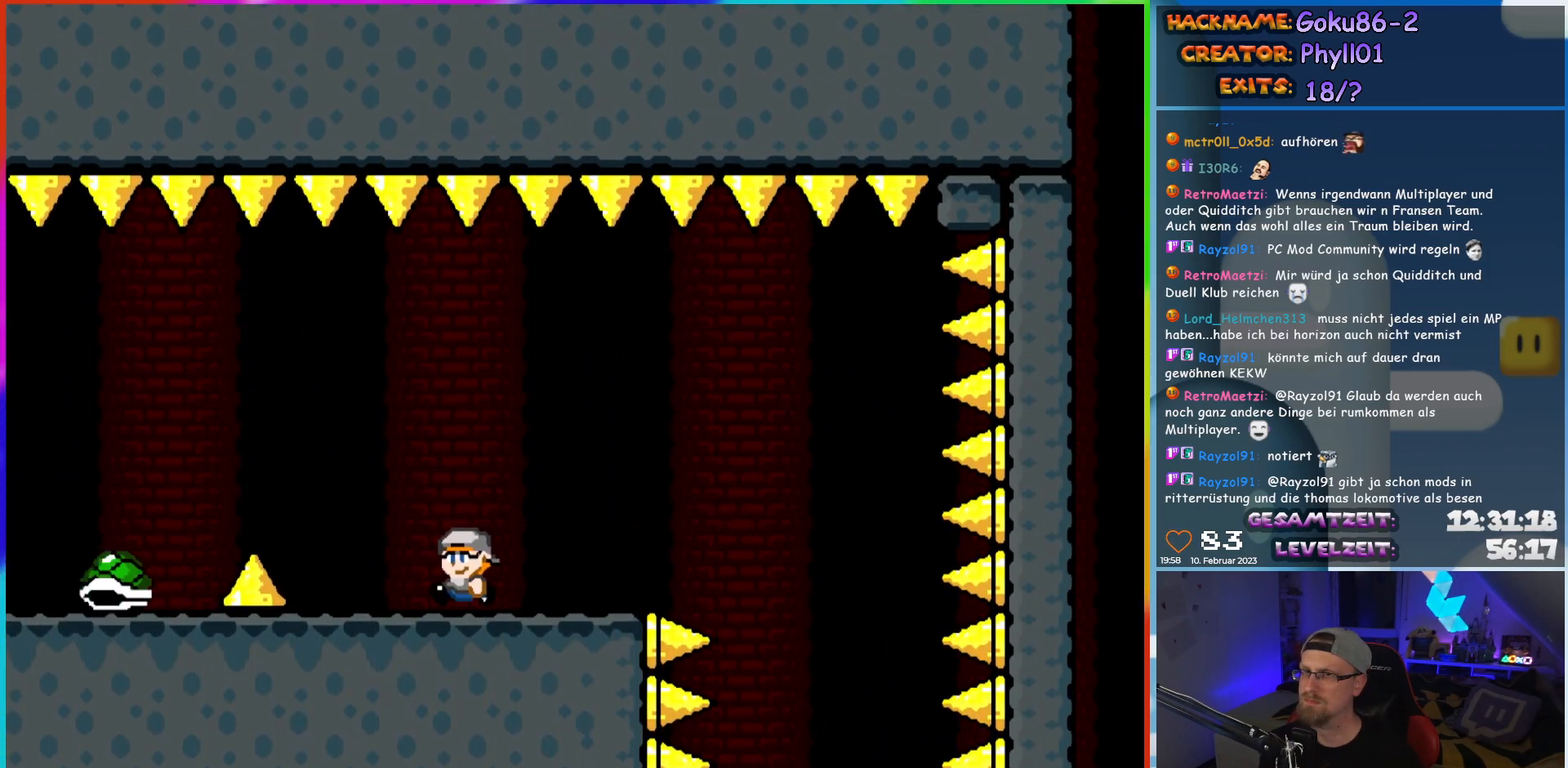
{"buttons": ["A", "X", "DPAD_LEFT"], "events": [[100, "A", "down"], [167, "A", "up"], [317, "A", "down"]]}
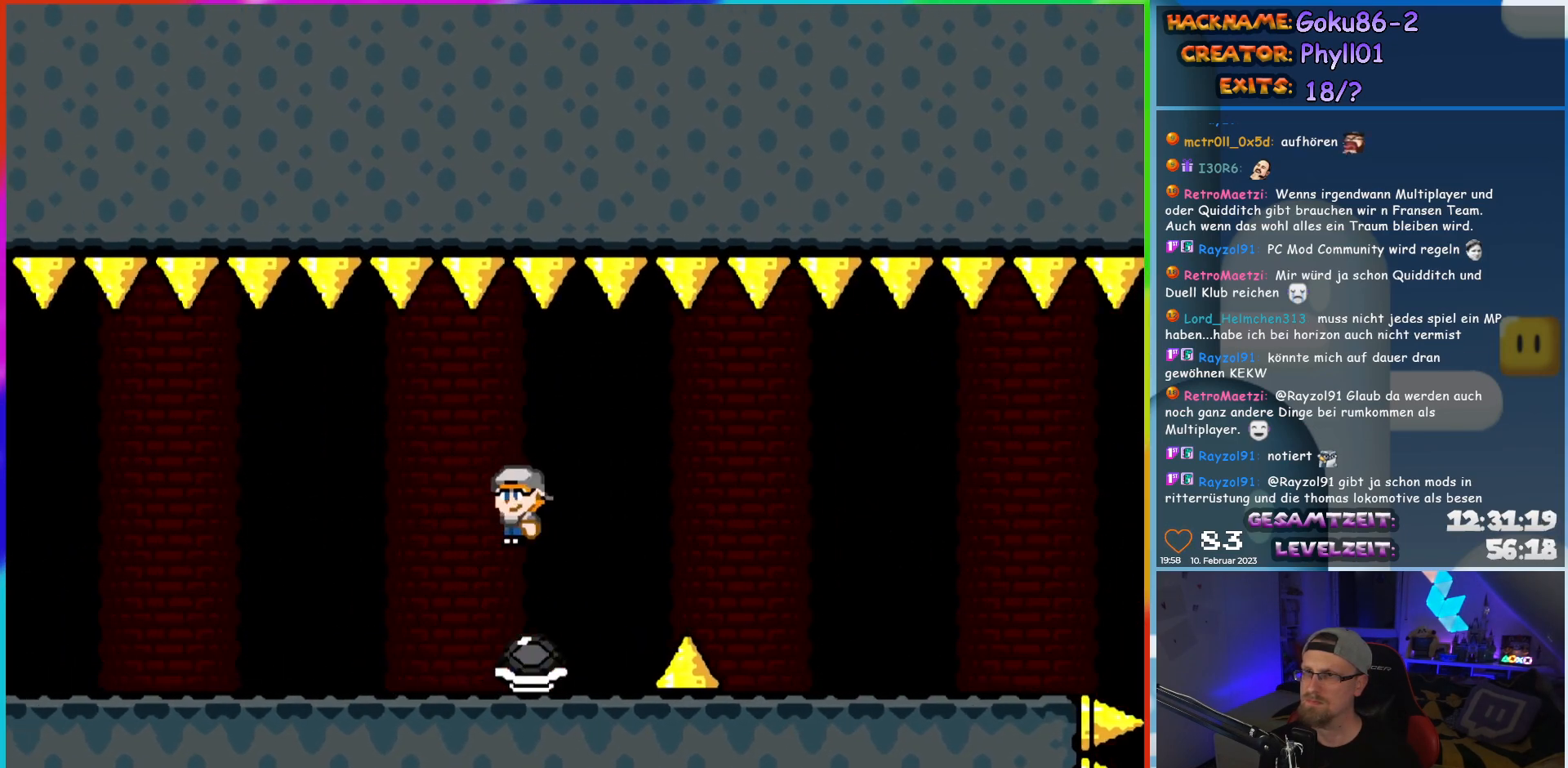
{"buttons": ["Y", "DPAD_LEFT"], "events": [[183, "A", "up"], [250, "Y", "down"], [267, "X", "up"]]}
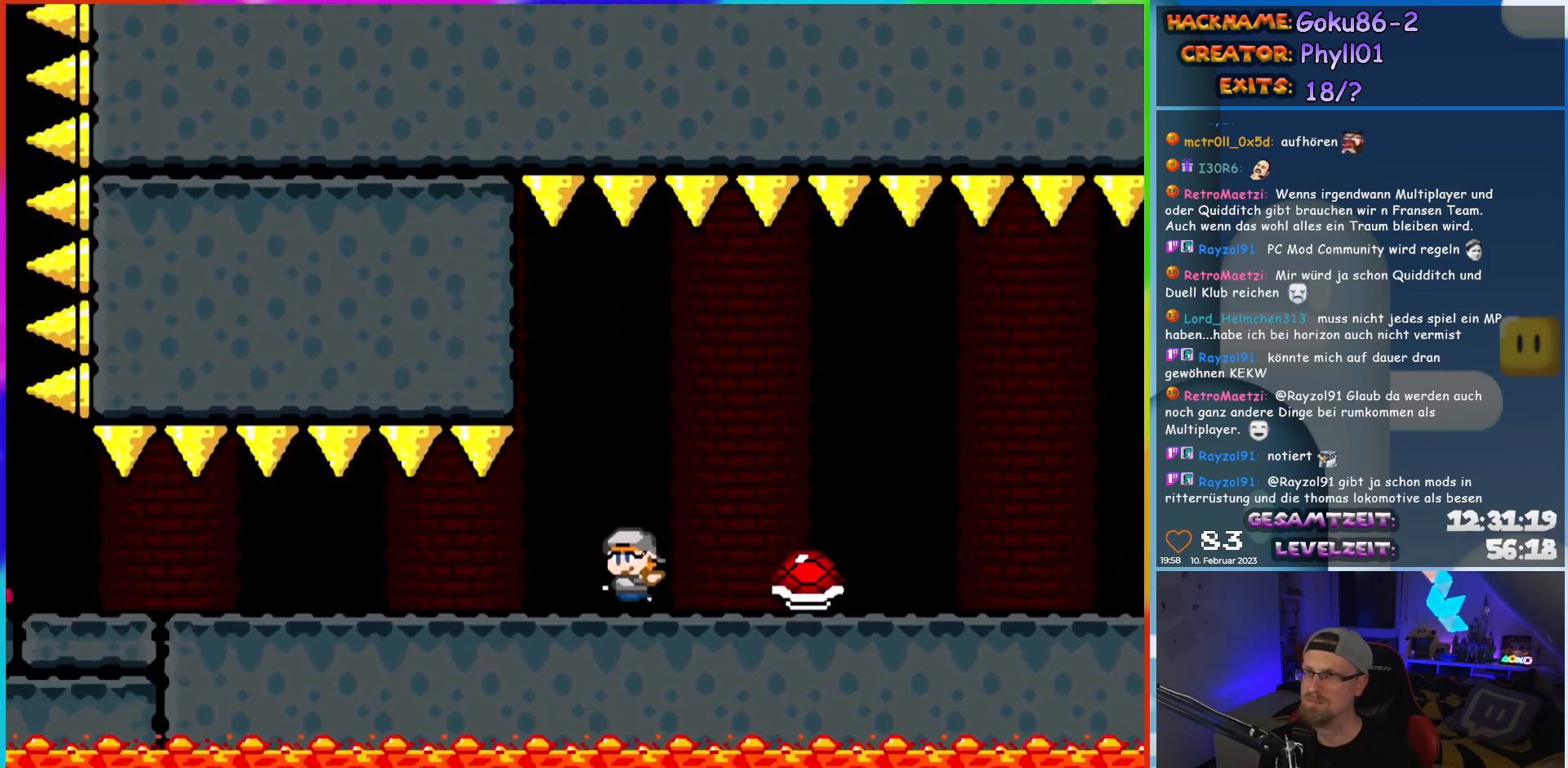
{"buttons": ["Y", "DPAD_LEFT"], "events": []}
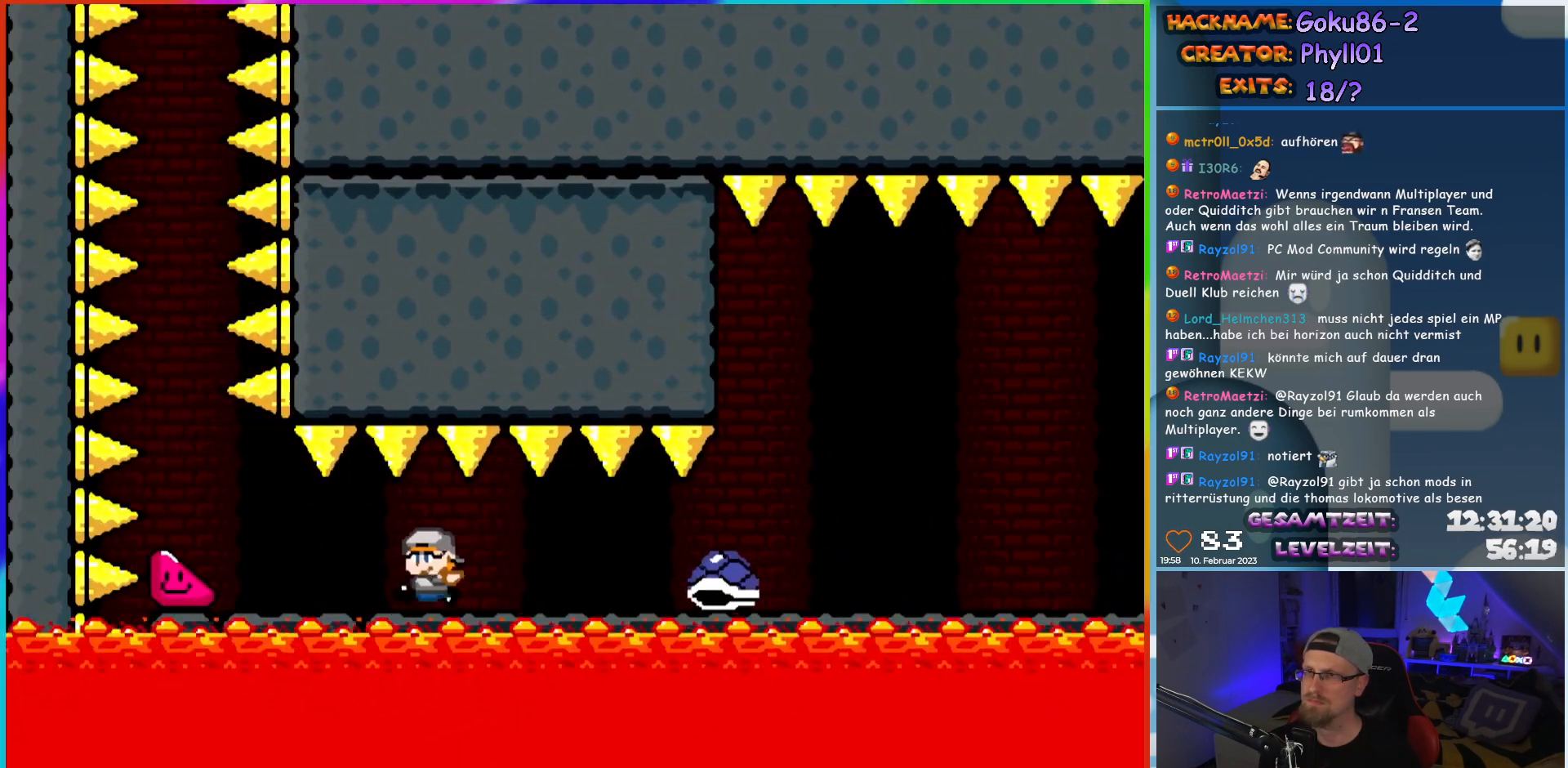
{"buttons": ["Y", "DPAD_LEFT"], "events": []}
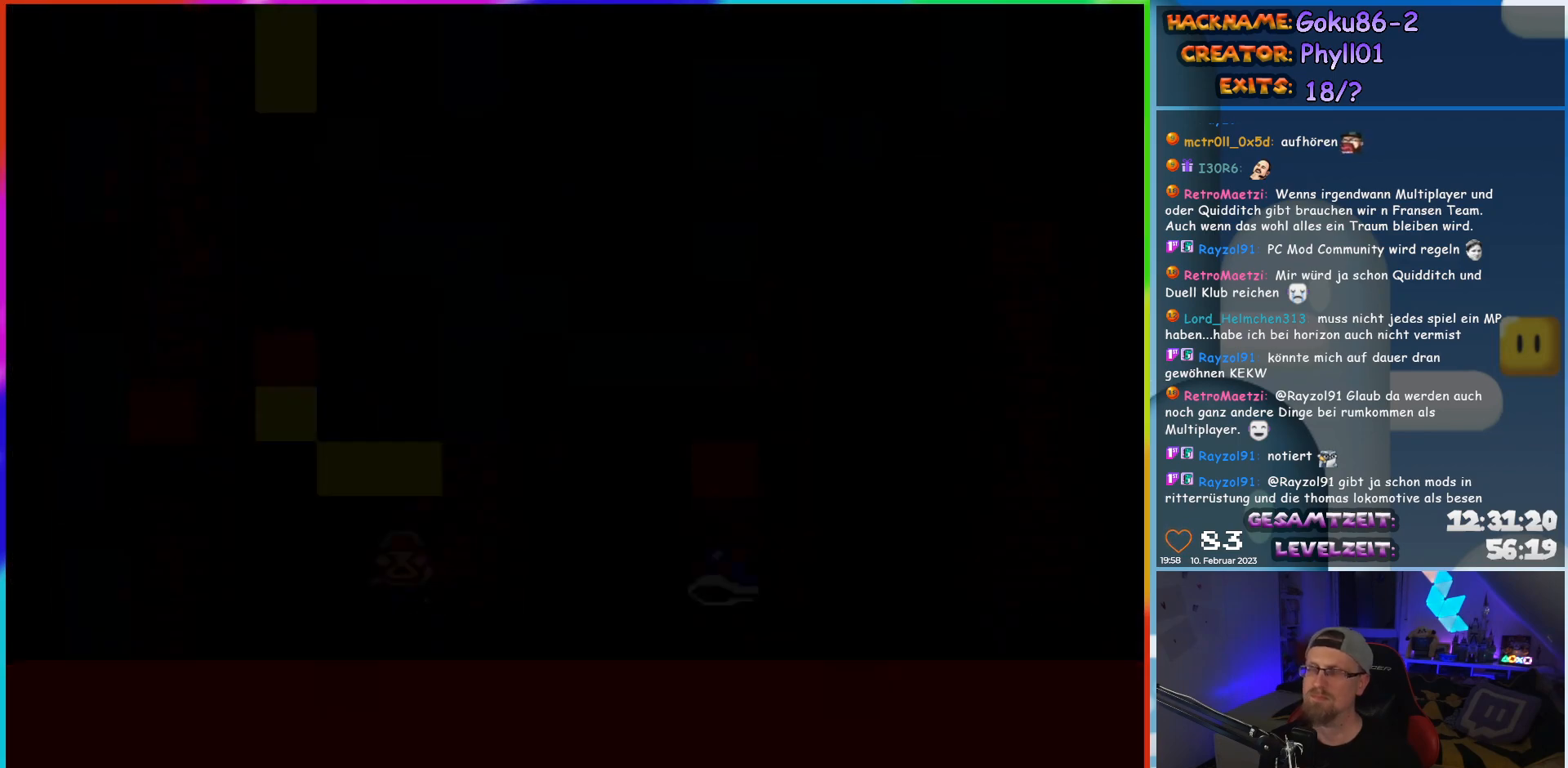
{"buttons": [], "events": [[33, "DPAD_LEFT", "up"], [167, "Y", "up"]]}
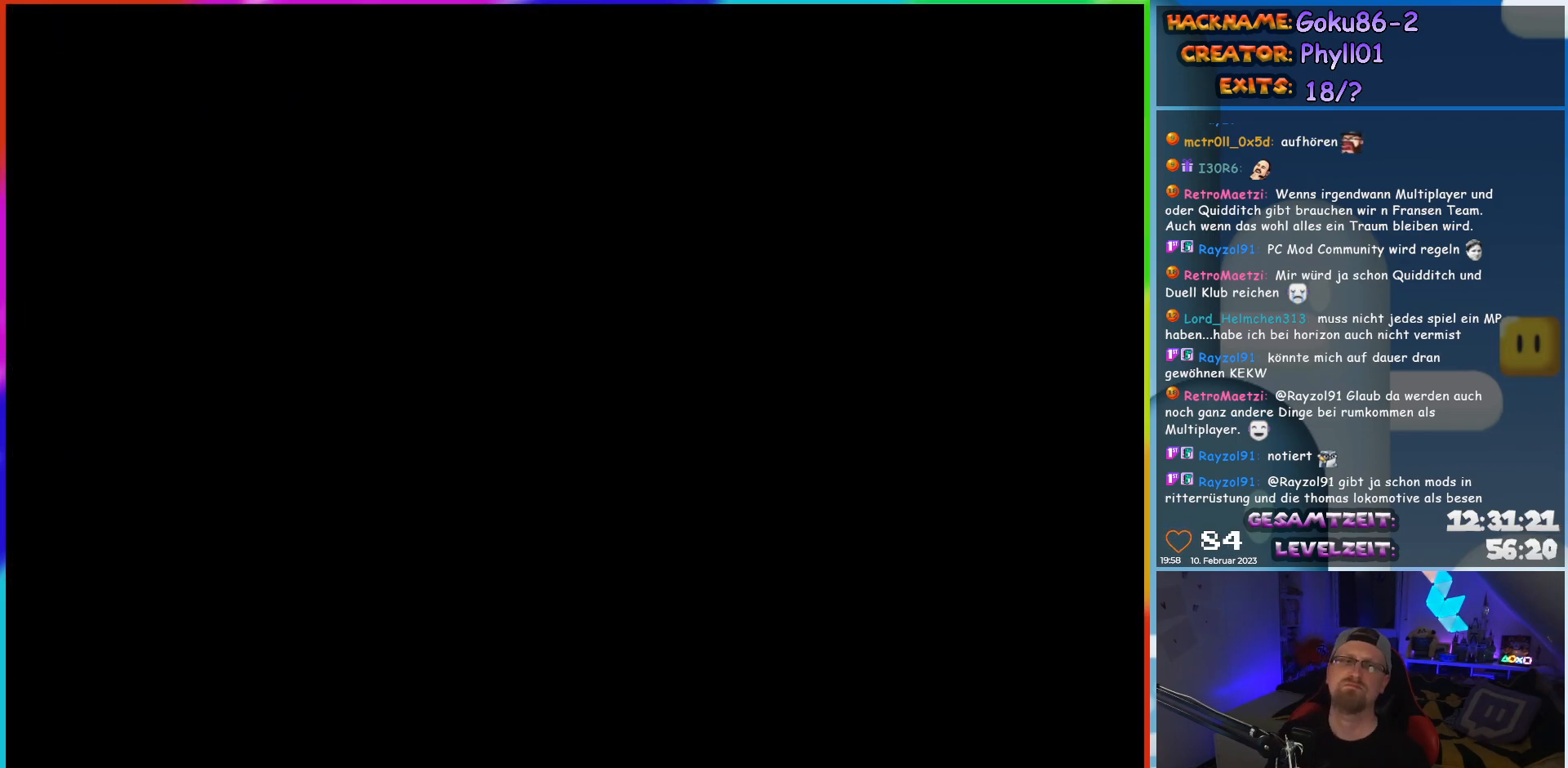
{"buttons": [], "events": []}
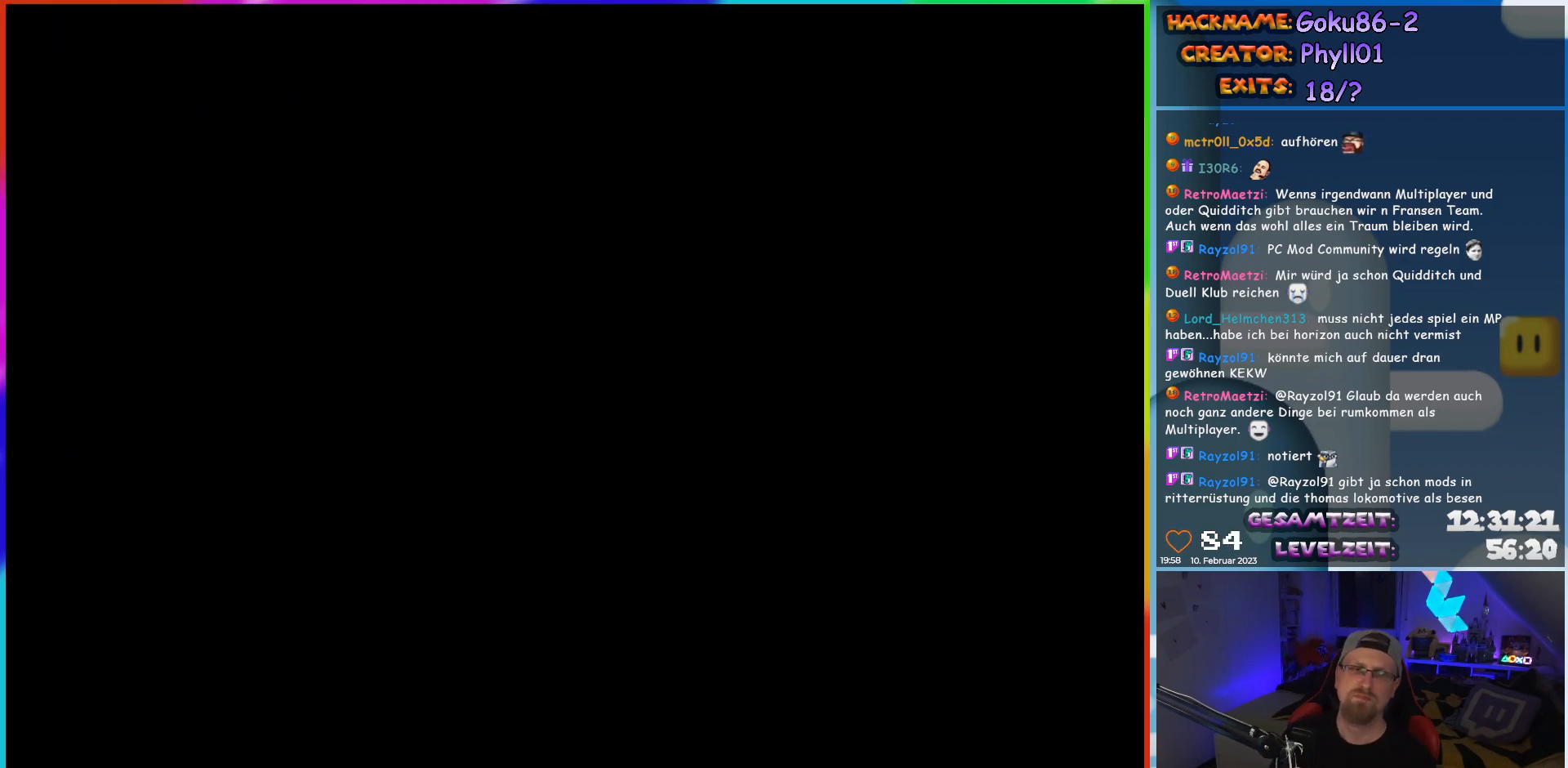
{"buttons": ["X", "DPAD_RIGHT"], "events": [[183, "DPAD_RIGHT", "down"], [267, "X", "down"]]}
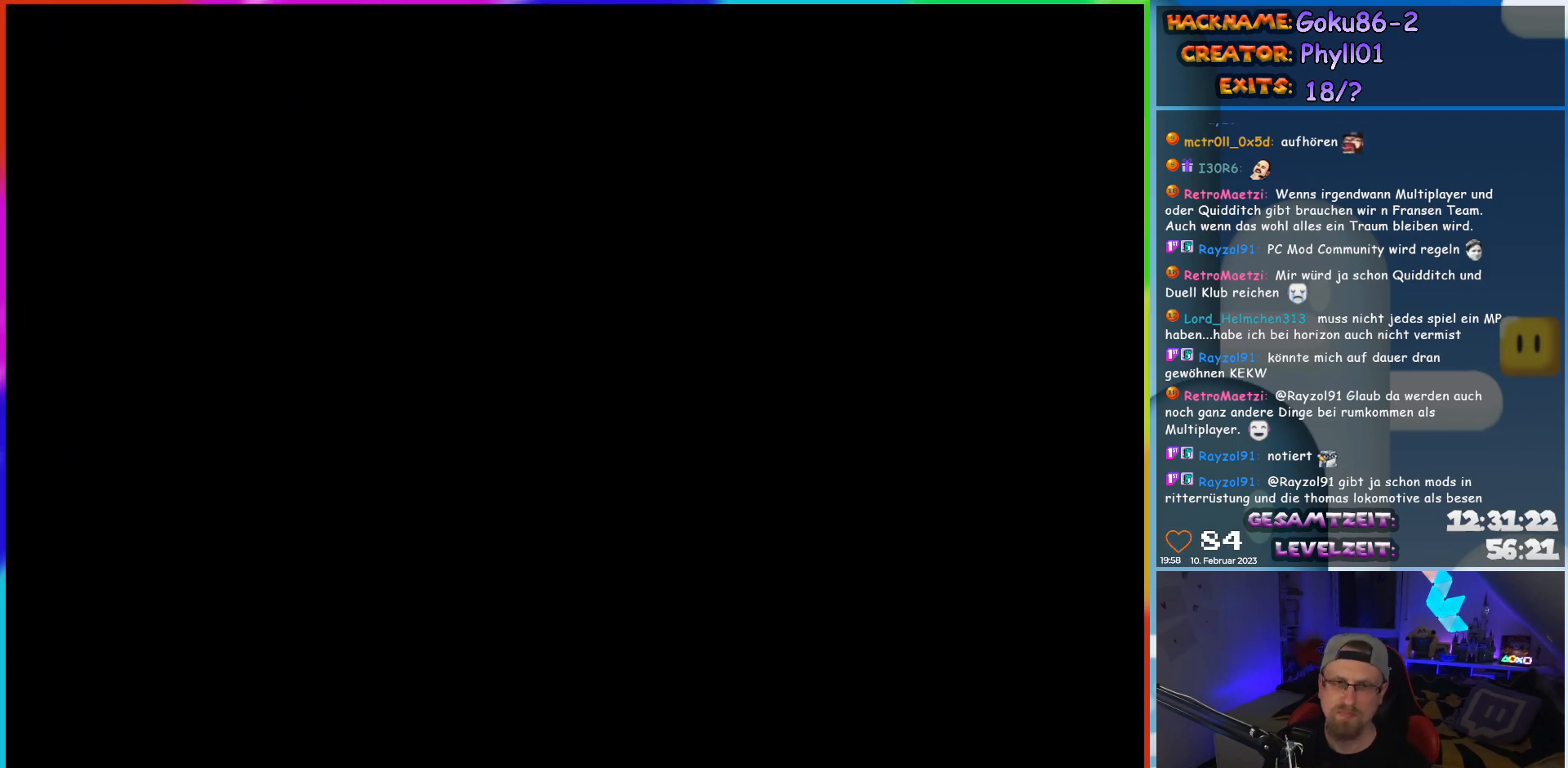
{"buttons": ["X", "DPAD_RIGHT"], "events": []}
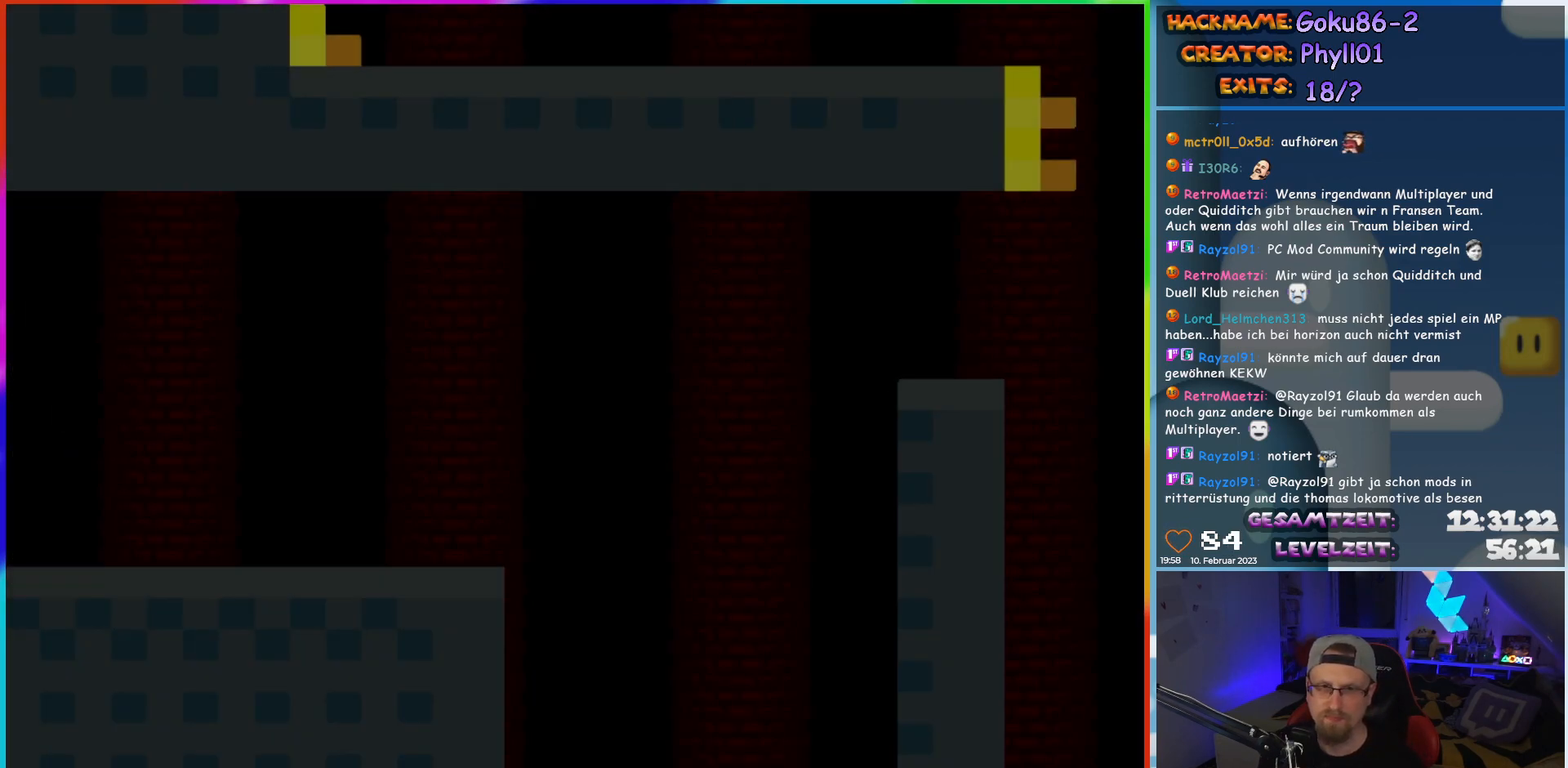
{"buttons": ["X", "DPAD_RIGHT"], "events": []}
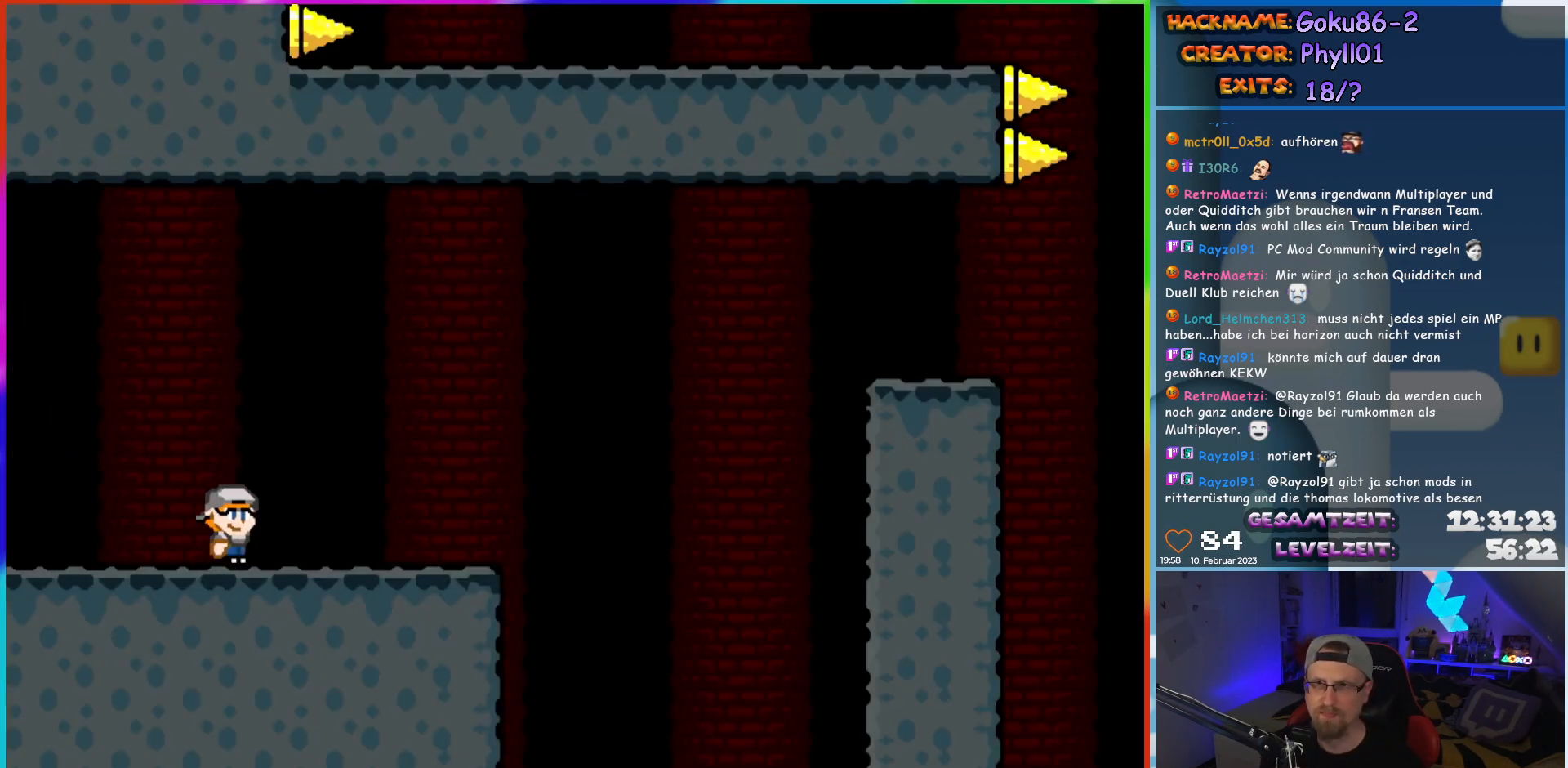
{"buttons": ["A", "X", "DPAD_RIGHT"], "events": [[433, "A", "down"]]}
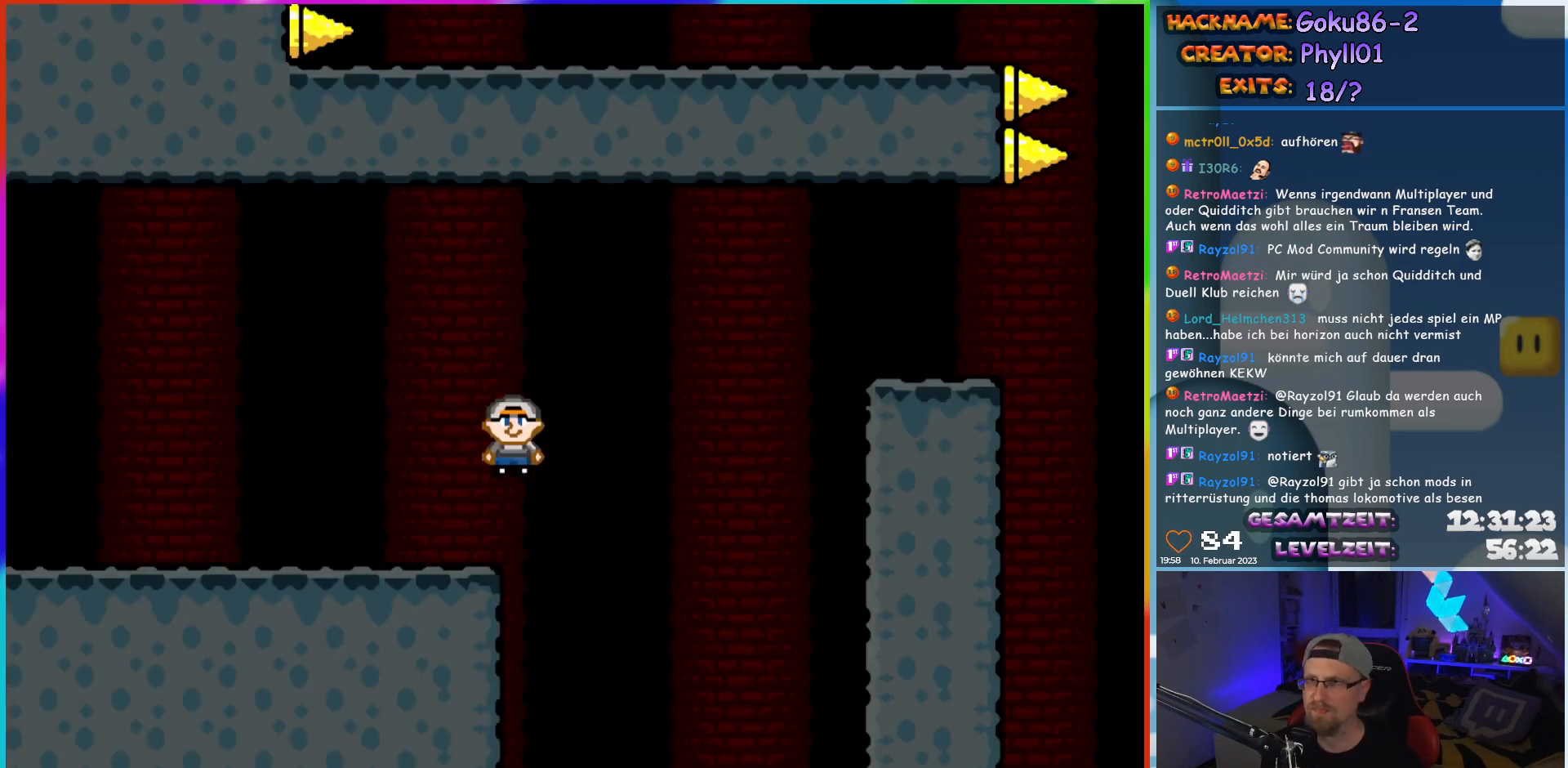
{"buttons": ["A", "X", "DPAD_RIGHT"], "events": []}
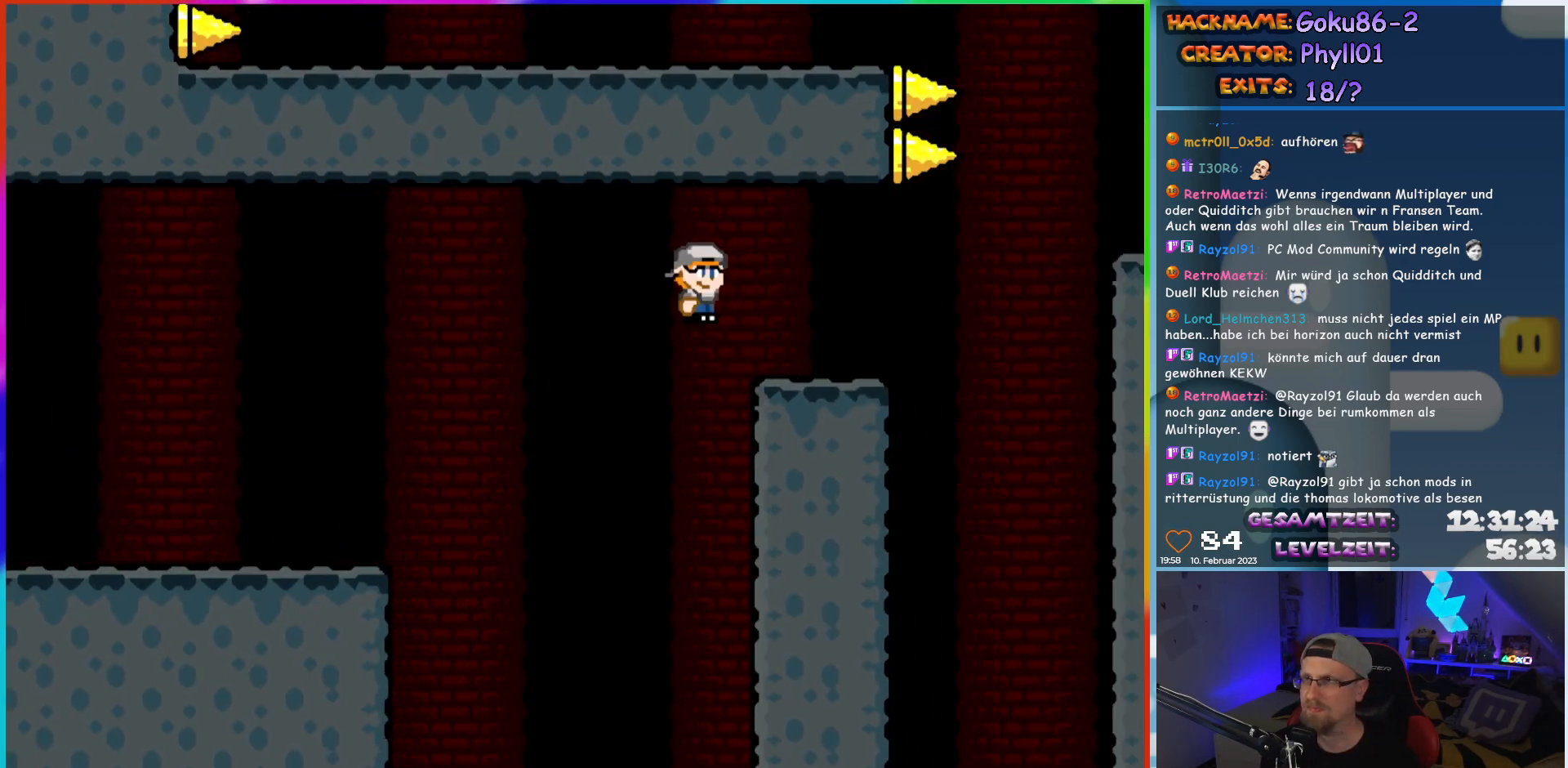
{"buttons": ["X", "DPAD_RIGHT"], "events": [[150, "A", "up"], [350, "A", "down"], [400, "A", "up"]]}
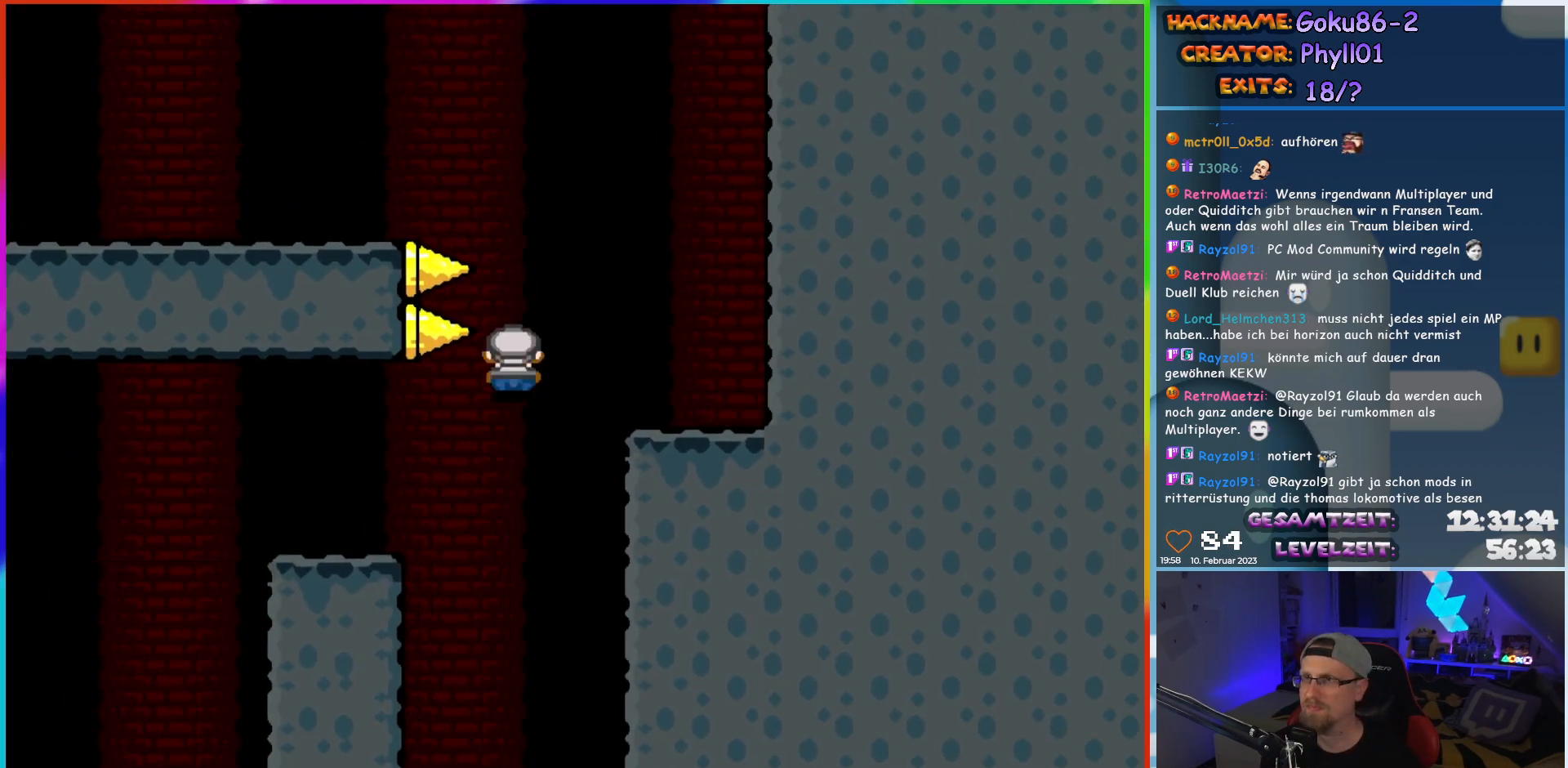
{"buttons": ["B", "Y", "DPAD_LEFT"], "events": [[17, "A", "down"], [200, "DPAD_RIGHT", "up"], [217, "DPAD_LEFT", "down"], [267, "A", "up"], [317, "X", "up"], [317, "Y", "down"], [500, "B", "down"]]}
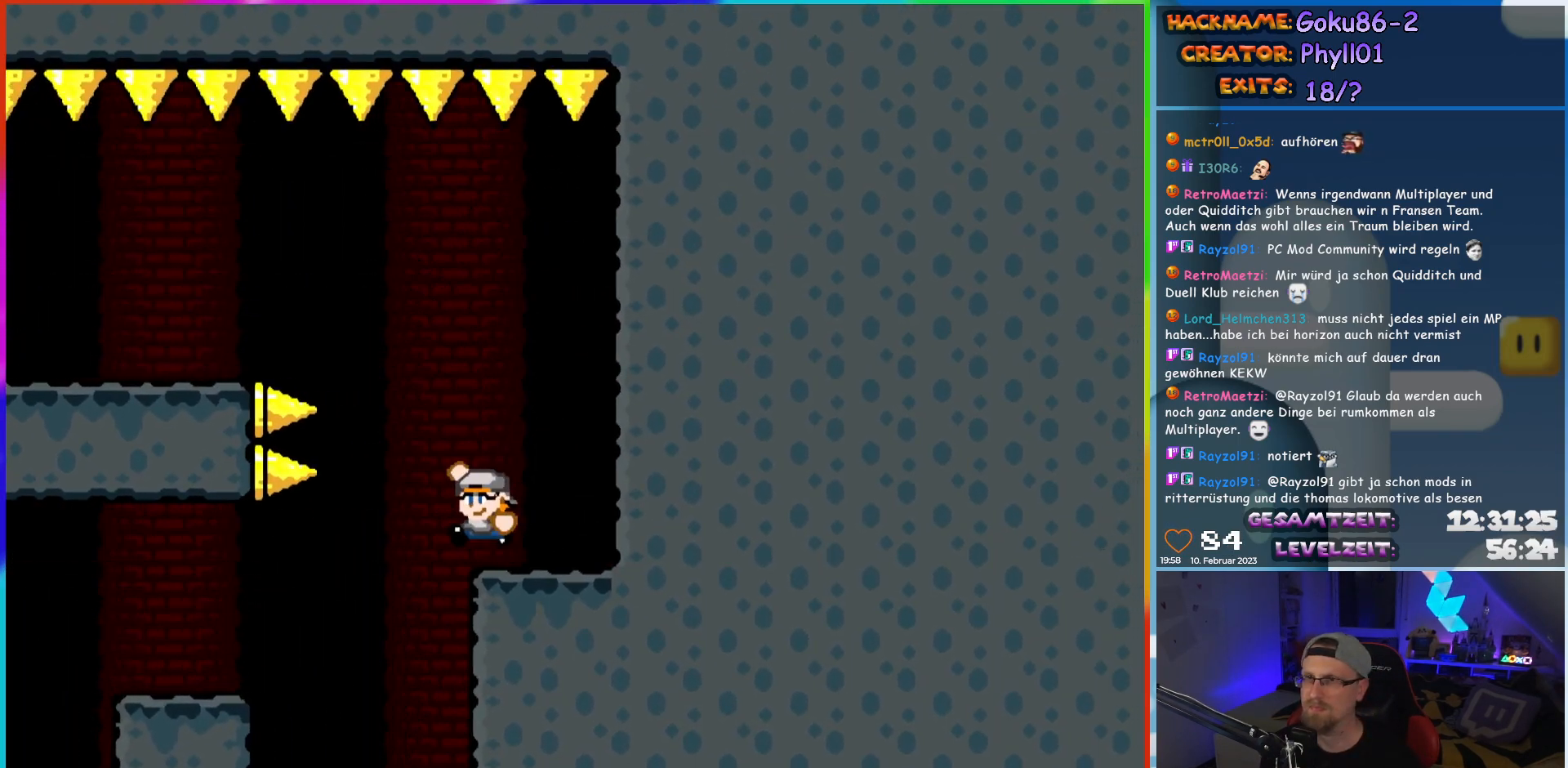
{"buttons": ["B", "Y", "DPAD_LEFT"], "events": []}
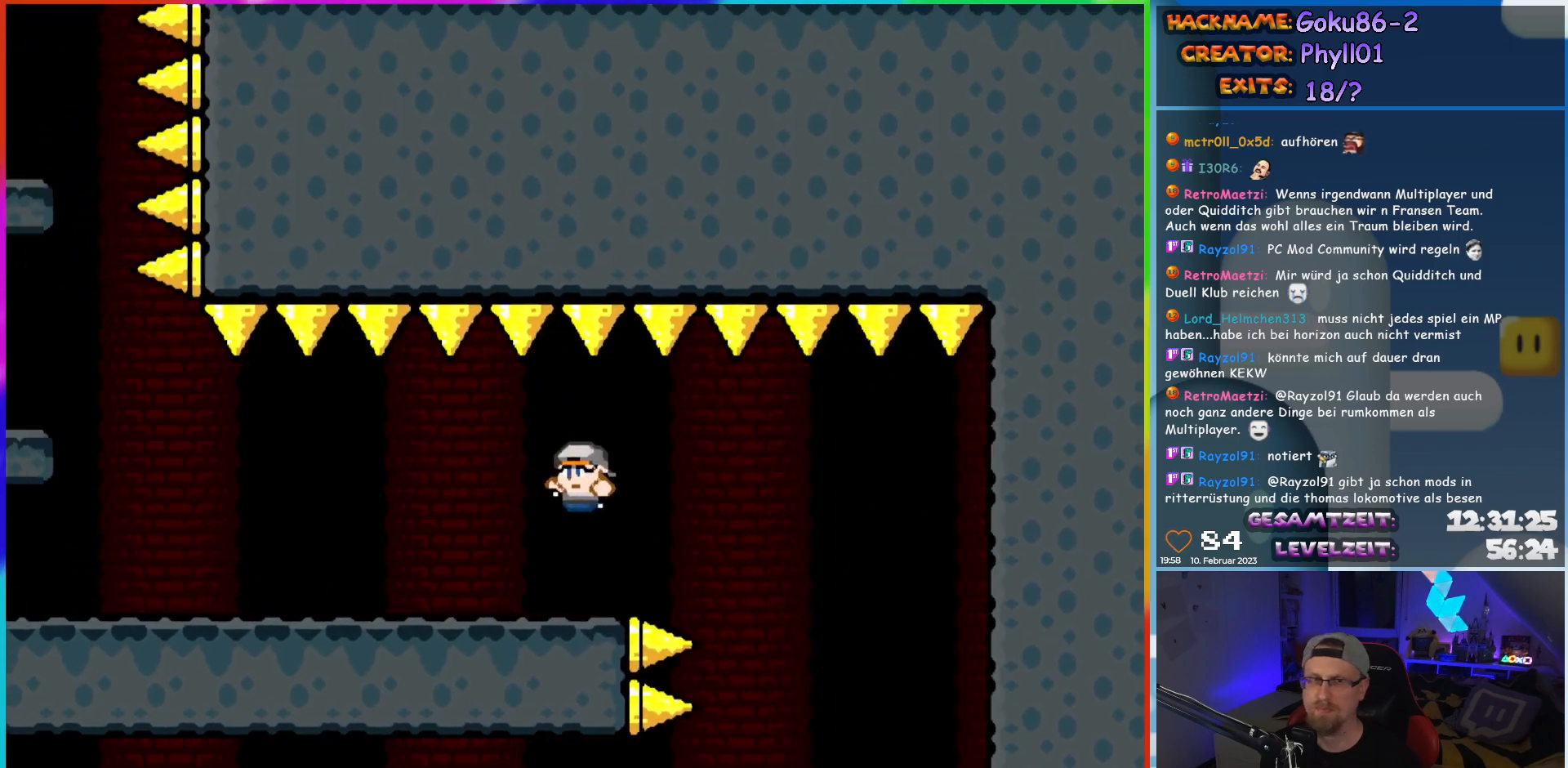
{"buttons": ["Y", "DPAD_LEFT"], "events": [[117, "B", "up"]]}
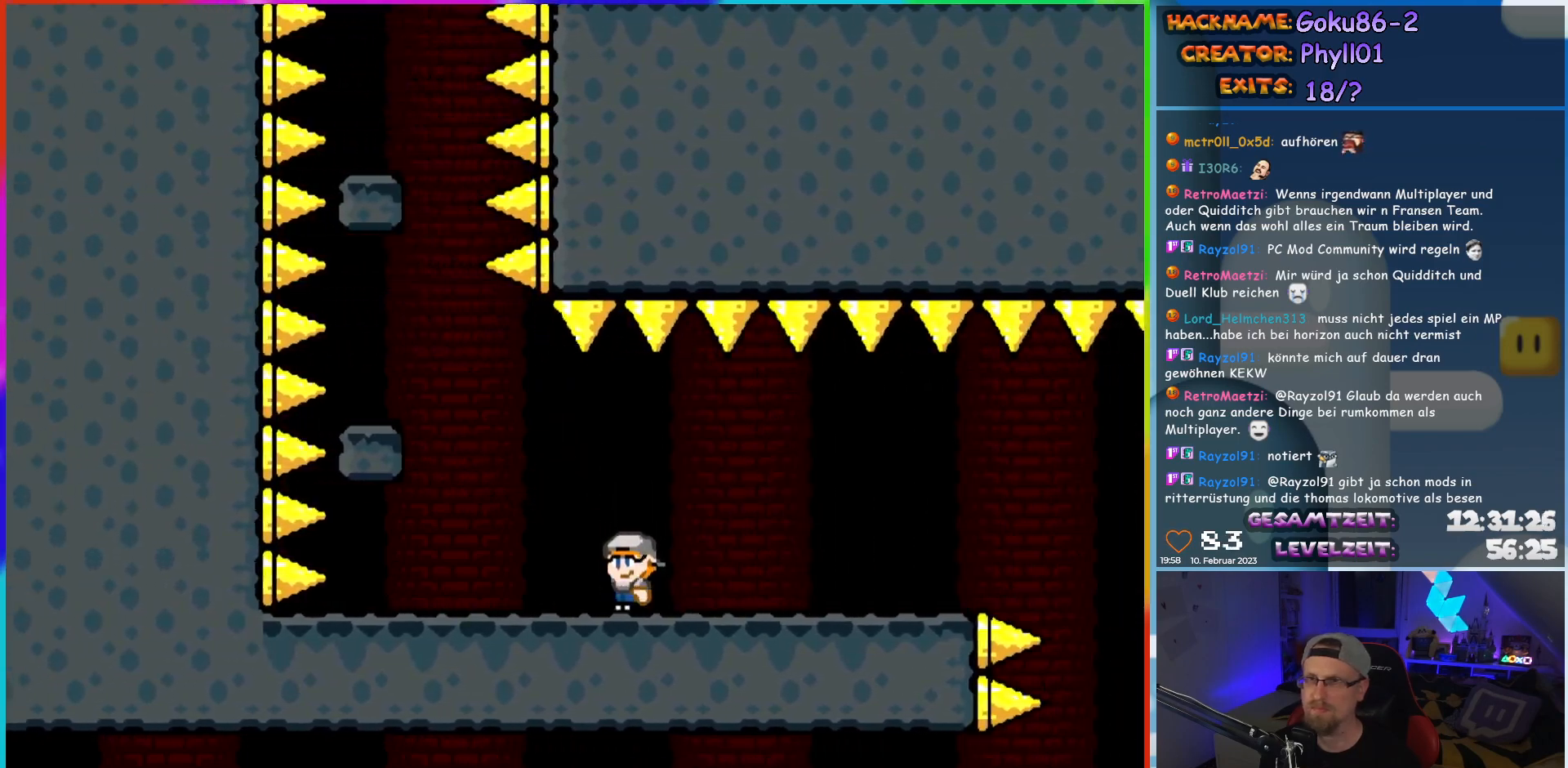
{"buttons": ["Y", "DPAD_RIGHT"], "events": [[100, "B", "down"], [250, "B", "up"], [333, "DPAD_LEFT", "up"], [333, "DPAD_UP", "down"], [367, "DPAD_RIGHT", "down"], [367, "DPAD_UP", "up"]]}